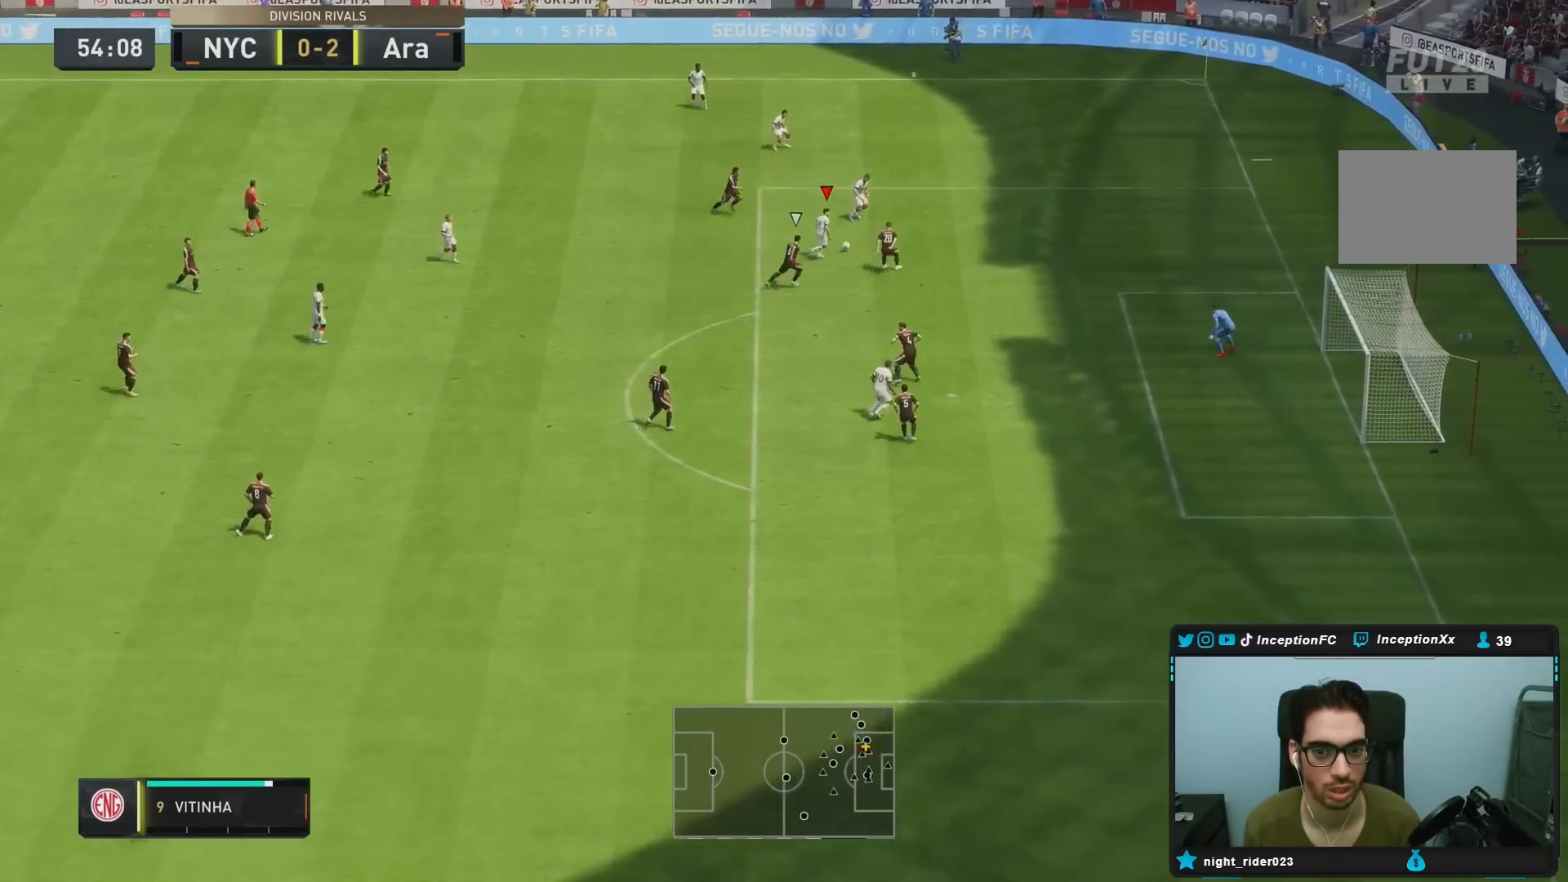
Gameplay with a controller (PlayStation layout); each line is a JSON object with the inputs held at the frame after it (dt_ms = milliseconds from this image to that frame). "events" lists button and stick changes between this image and that frame as [ms after this image, input, new state], when the widget could be followed in between. Not read: L3 R3.
{"dt_ms": 500, "buttons": ["CROSS", "CIRCLE"], "left_stick": "down-right", "right_stick": "center", "events": [[117, "R2", "up"], [150, "right_stick", "up-left"], [183, "left_stick", "center"], [383, "right_stick", "center"], [400, "left_stick", "down-right"], [433, "CIRCLE", "down"], [500, "CROSS", "down"]]}
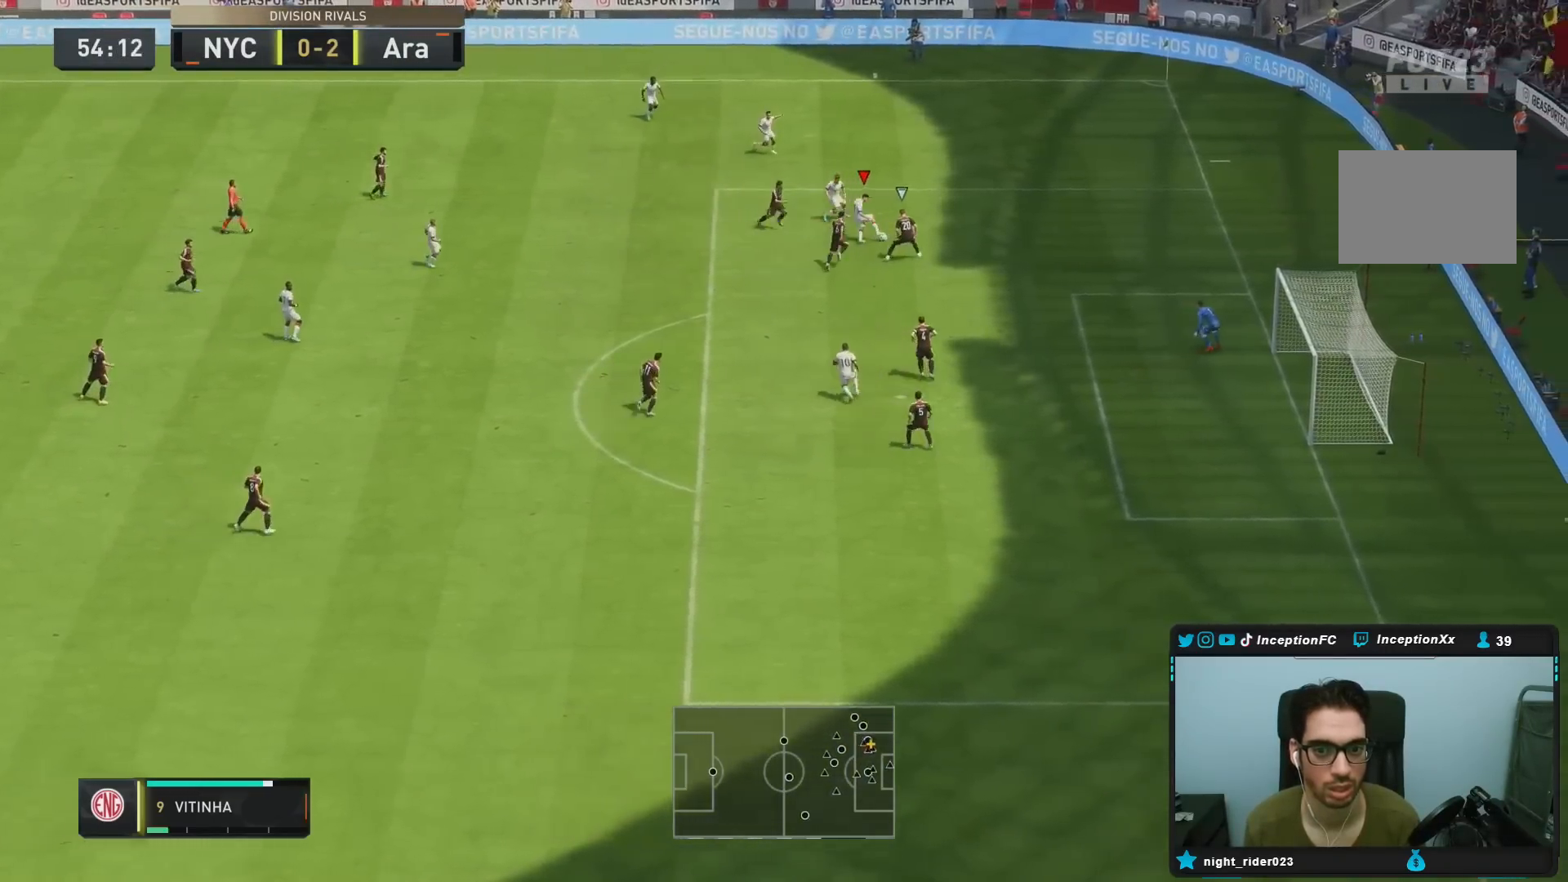
{"dt_ms": 500, "buttons": [], "left_stick": "down-right", "right_stick": "center", "events": [[67, "CIRCLE", "up"], [167, "CROSS", "up"]]}
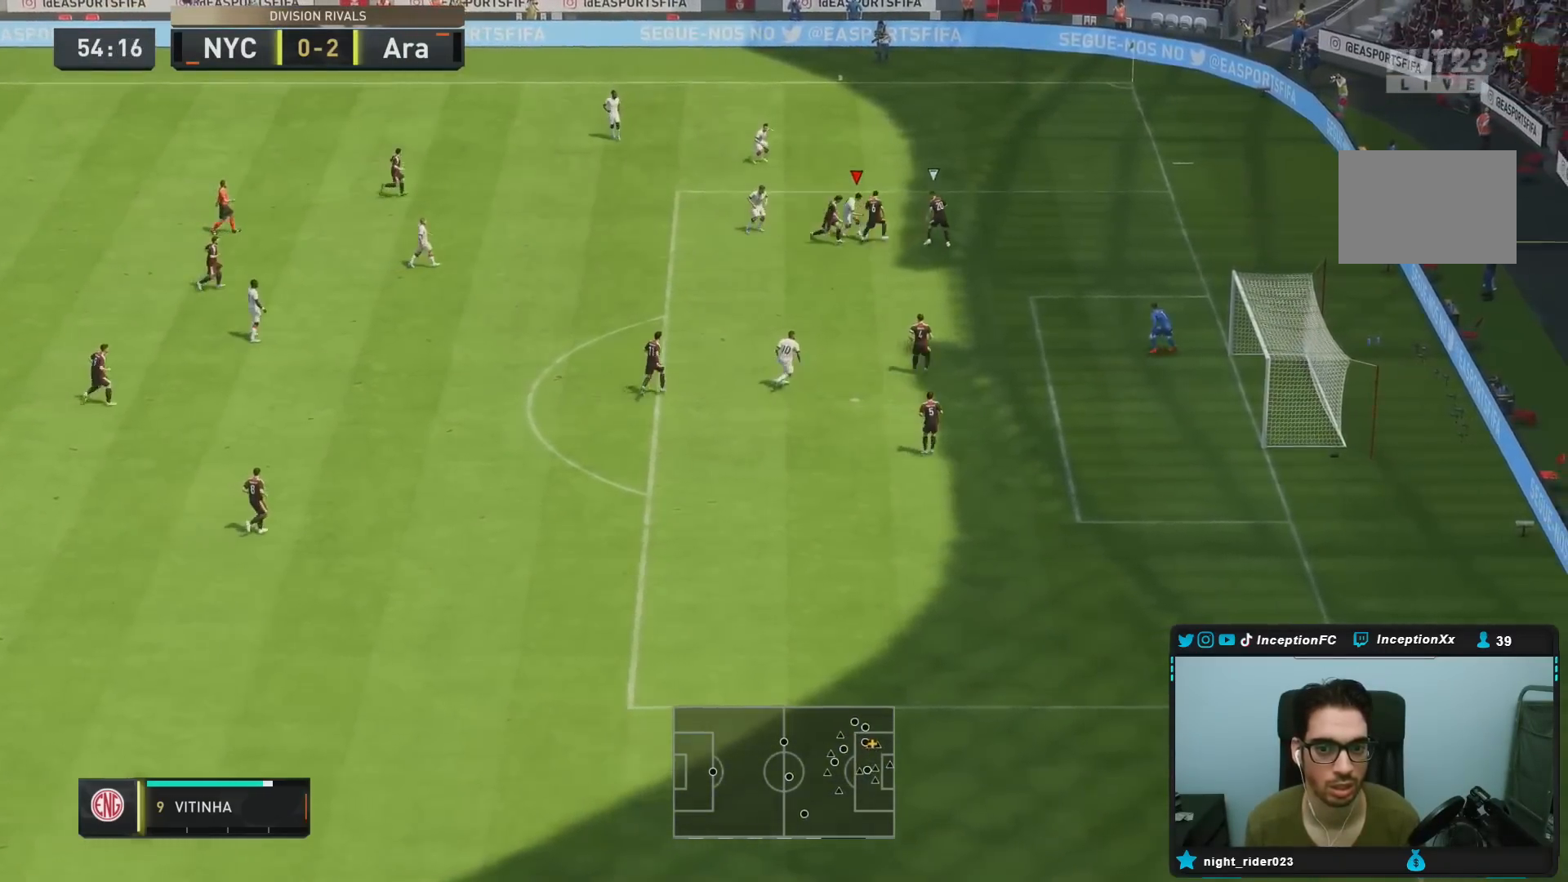
{"dt_ms": 500, "buttons": ["R2"], "left_stick": "down", "right_stick": "center", "events": [[133, "left_stick", "down"], [300, "R2", "down"]]}
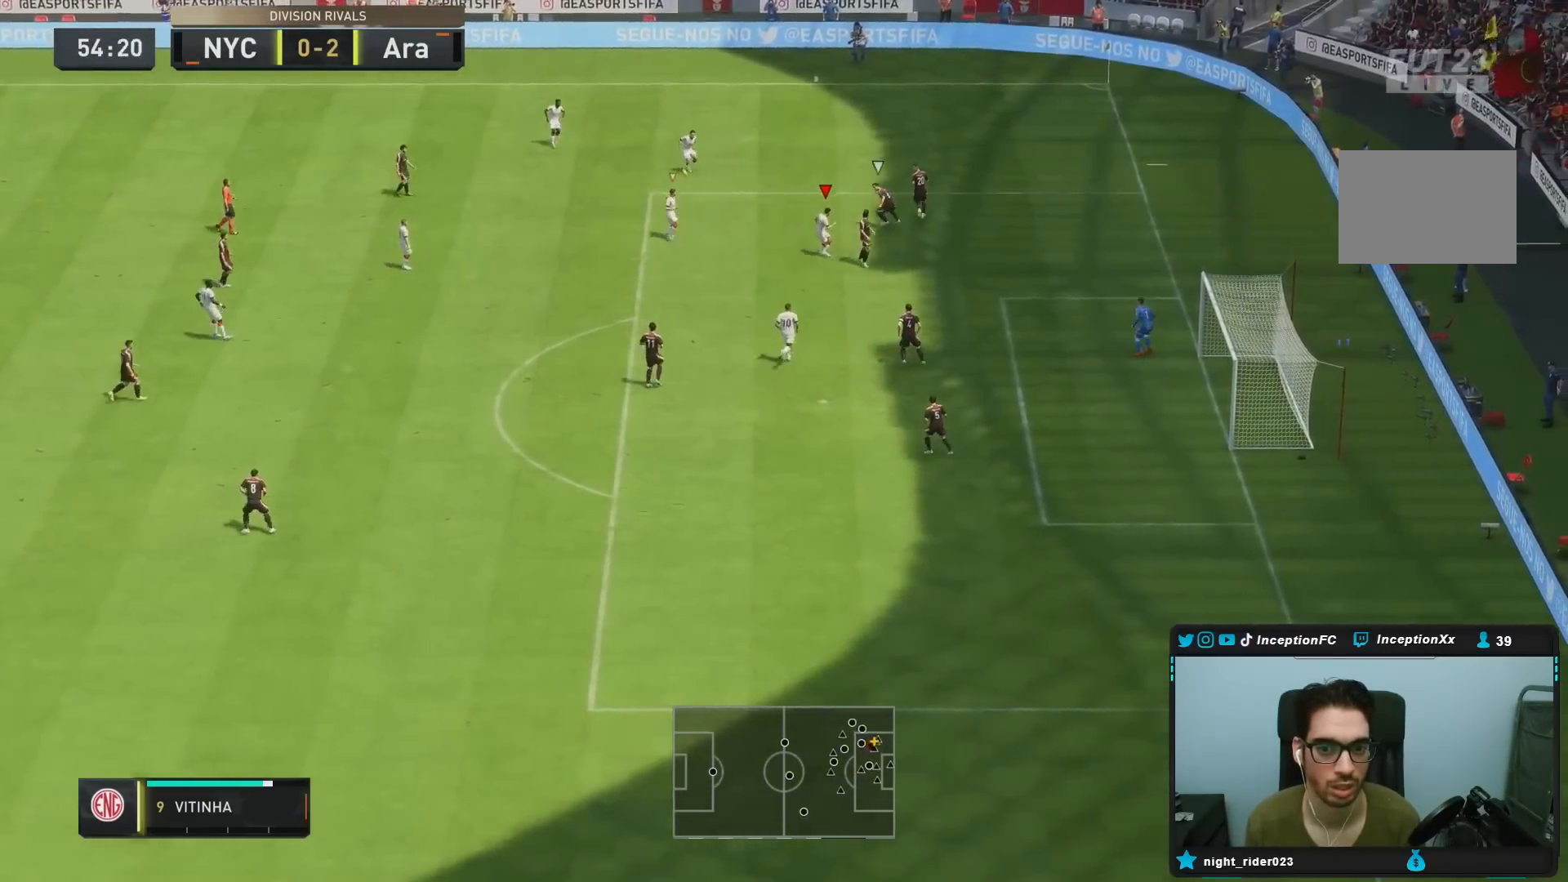
{"dt_ms": 500, "buttons": ["L2"], "left_stick": "down", "right_stick": "left", "events": [[100, "L2", "down"], [133, "R2", "up"], [433, "right_stick", "left"]]}
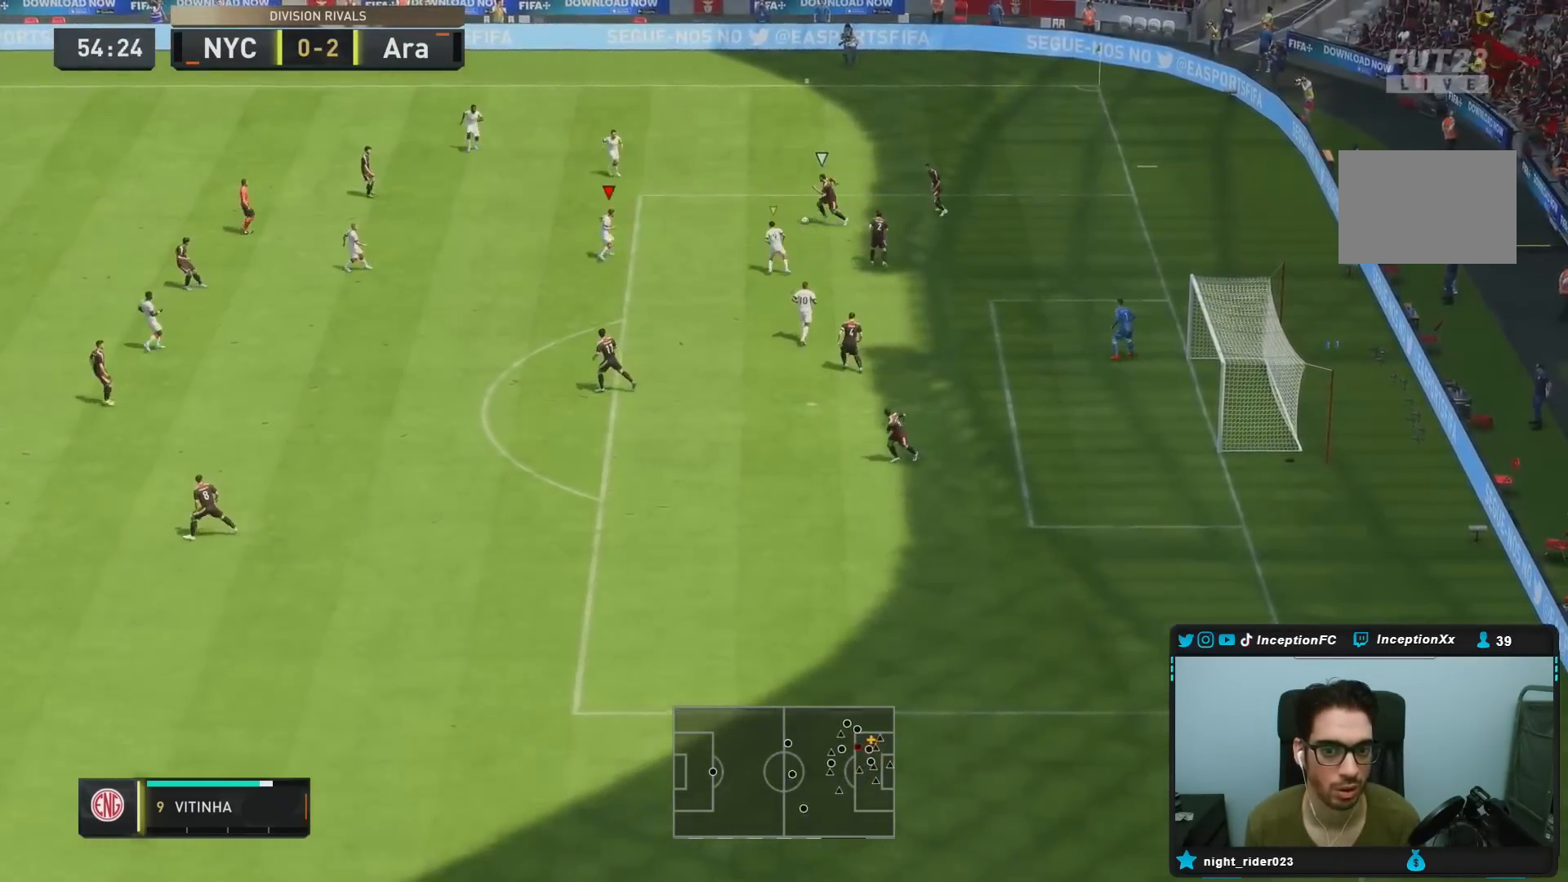
{"dt_ms": 500, "buttons": ["L2", "R1"], "left_stick": "up-right", "right_stick": "center", "events": [[17, "R1", "down"], [17, "left_stick", "left"], [117, "left_stick", "up"], [117, "right_stick", "center"], [300, "left_stick", "up-right"]]}
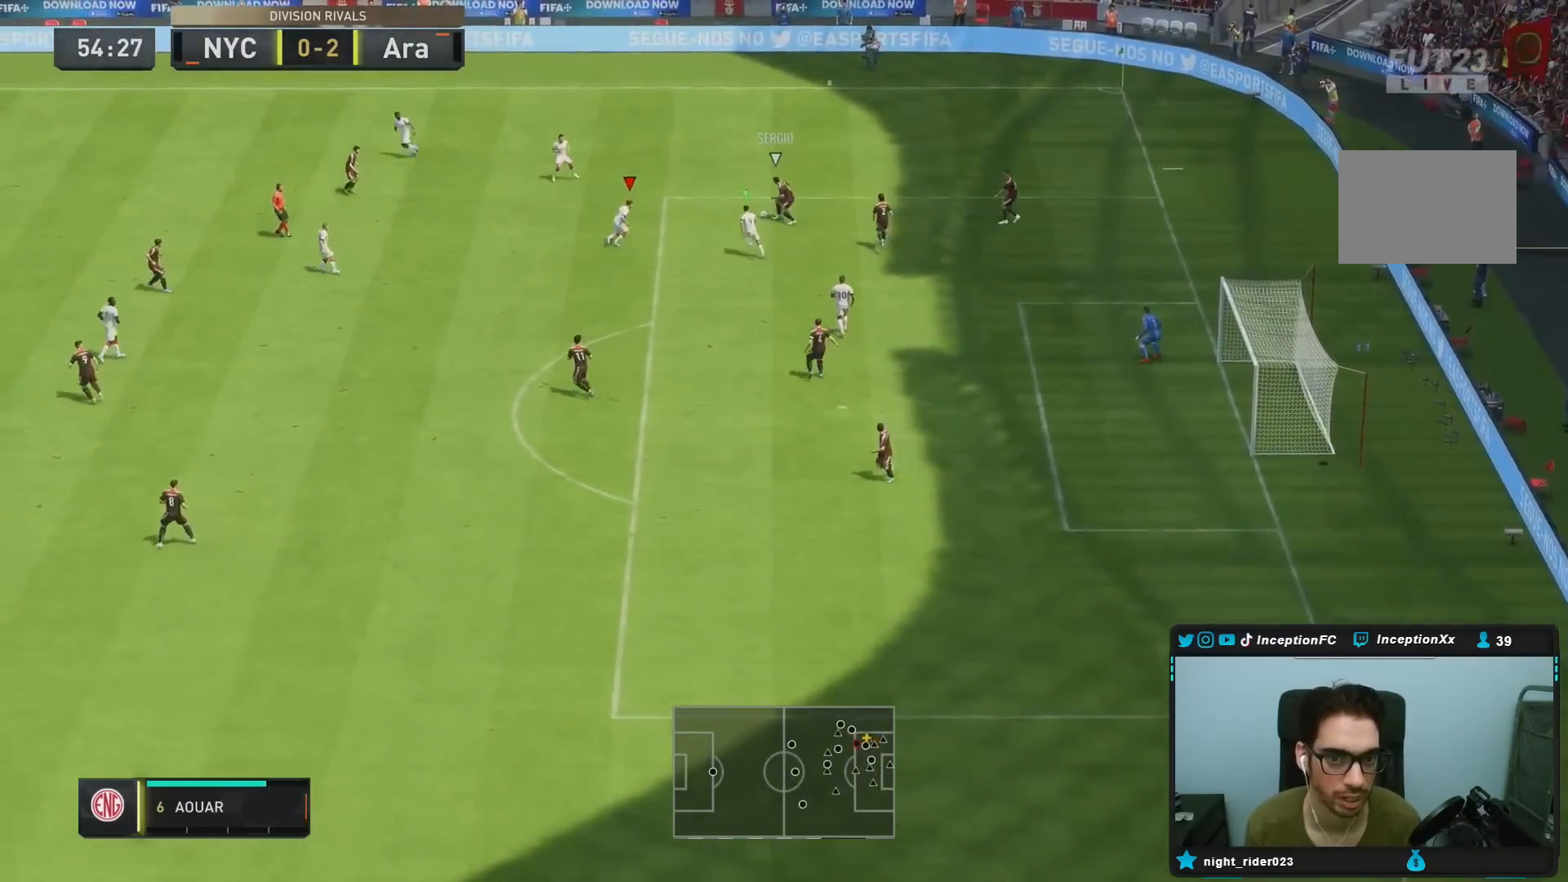
{"dt_ms": 500, "buttons": ["L2"], "left_stick": "up-left", "right_stick": "center", "events": [[50, "left_stick", "up"], [83, "R1", "up"], [183, "left_stick", "up-right"], [317, "left_stick", "up"], [417, "left_stick", "up-left"]]}
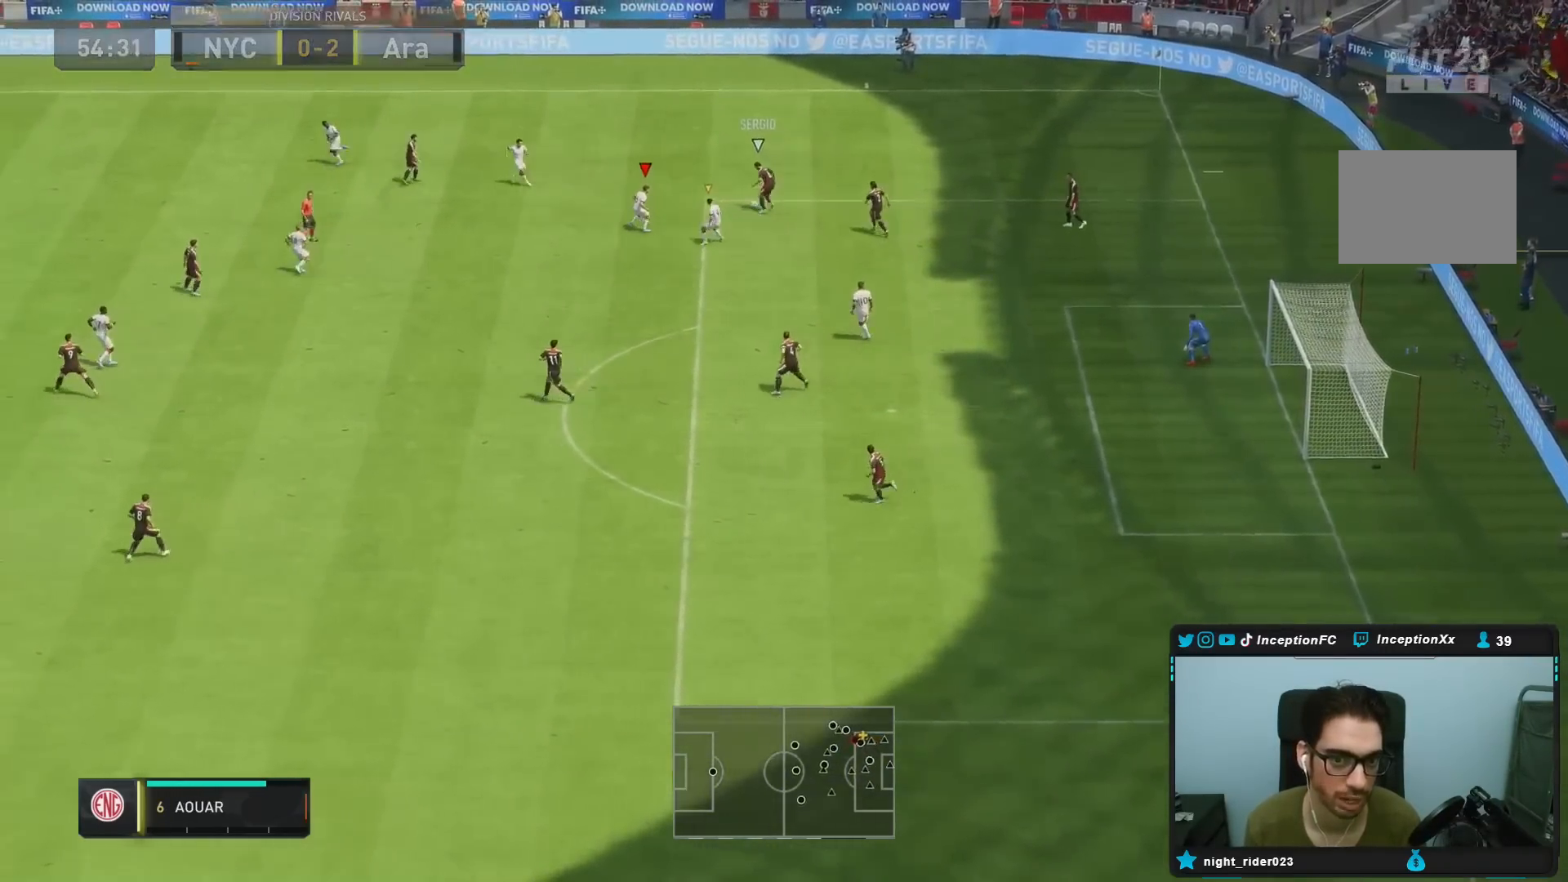
{"dt_ms": 500, "buttons": ["L2", "R1"], "left_stick": "up-right", "right_stick": "center", "events": [[67, "left_stick", "center"], [67, "right_stick", "up-left"], [117, "R2", "down"], [133, "R1", "down"], [167, "left_stick", "left"], [217, "right_stick", "center"], [267, "R1", "up"], [267, "left_stick", "up"], [333, "left_stick", "up-right"], [350, "R2", "up"], [400, "R1", "down"]]}
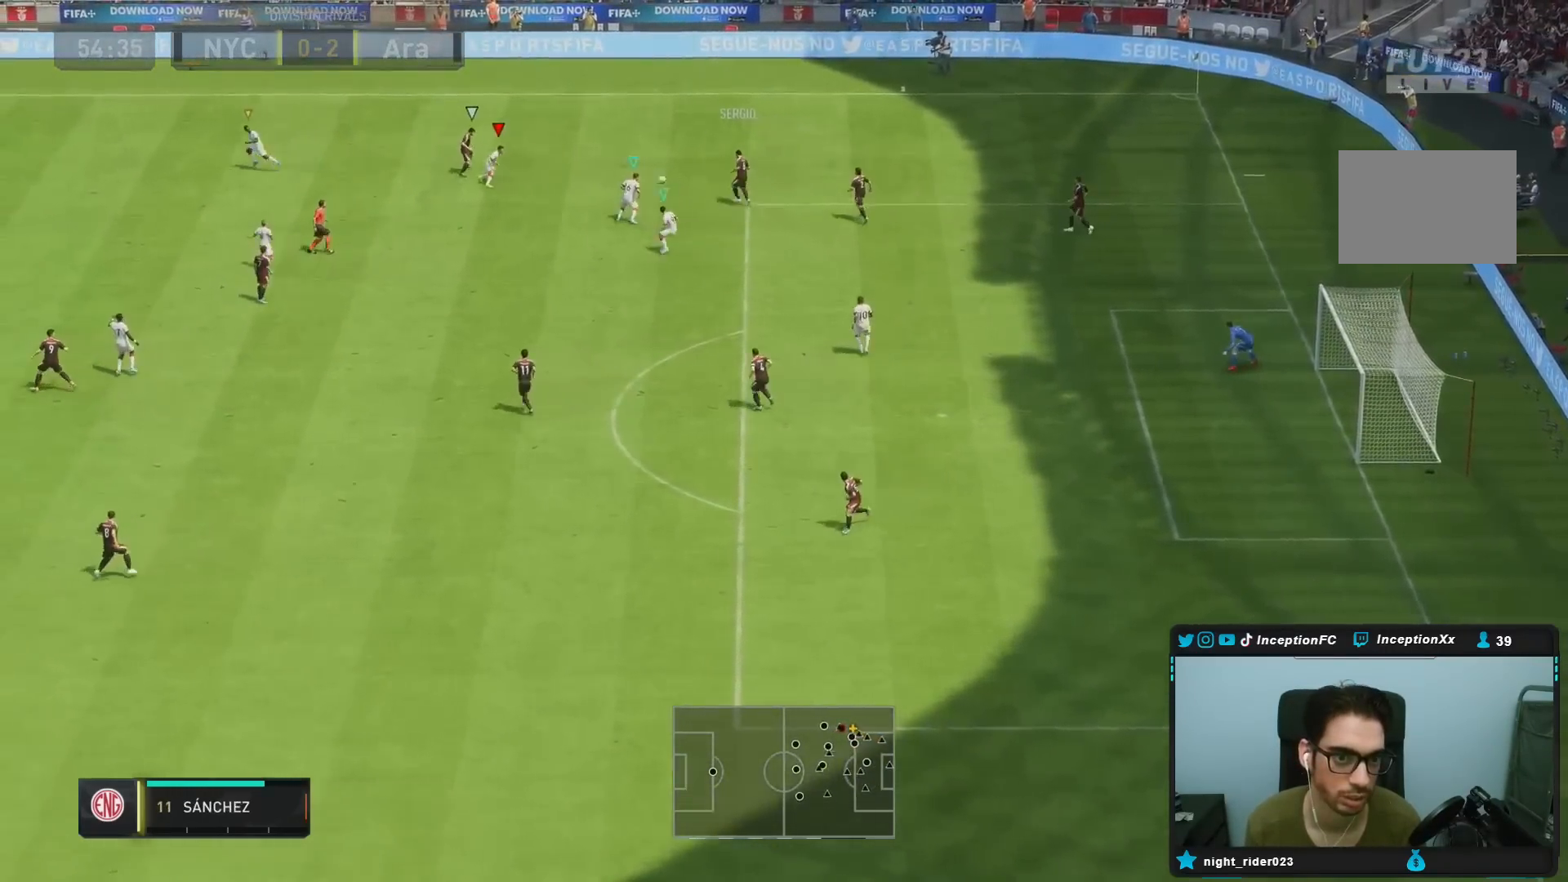
{"dt_ms": 500, "buttons": [], "left_stick": "up-right", "right_stick": "center", "events": [[100, "R1", "up"], [167, "left_stick", "up"], [267, "left_stick", "up-right"], [367, "R1", "down"], [500, "L2", "up"], [500, "R1", "up"]]}
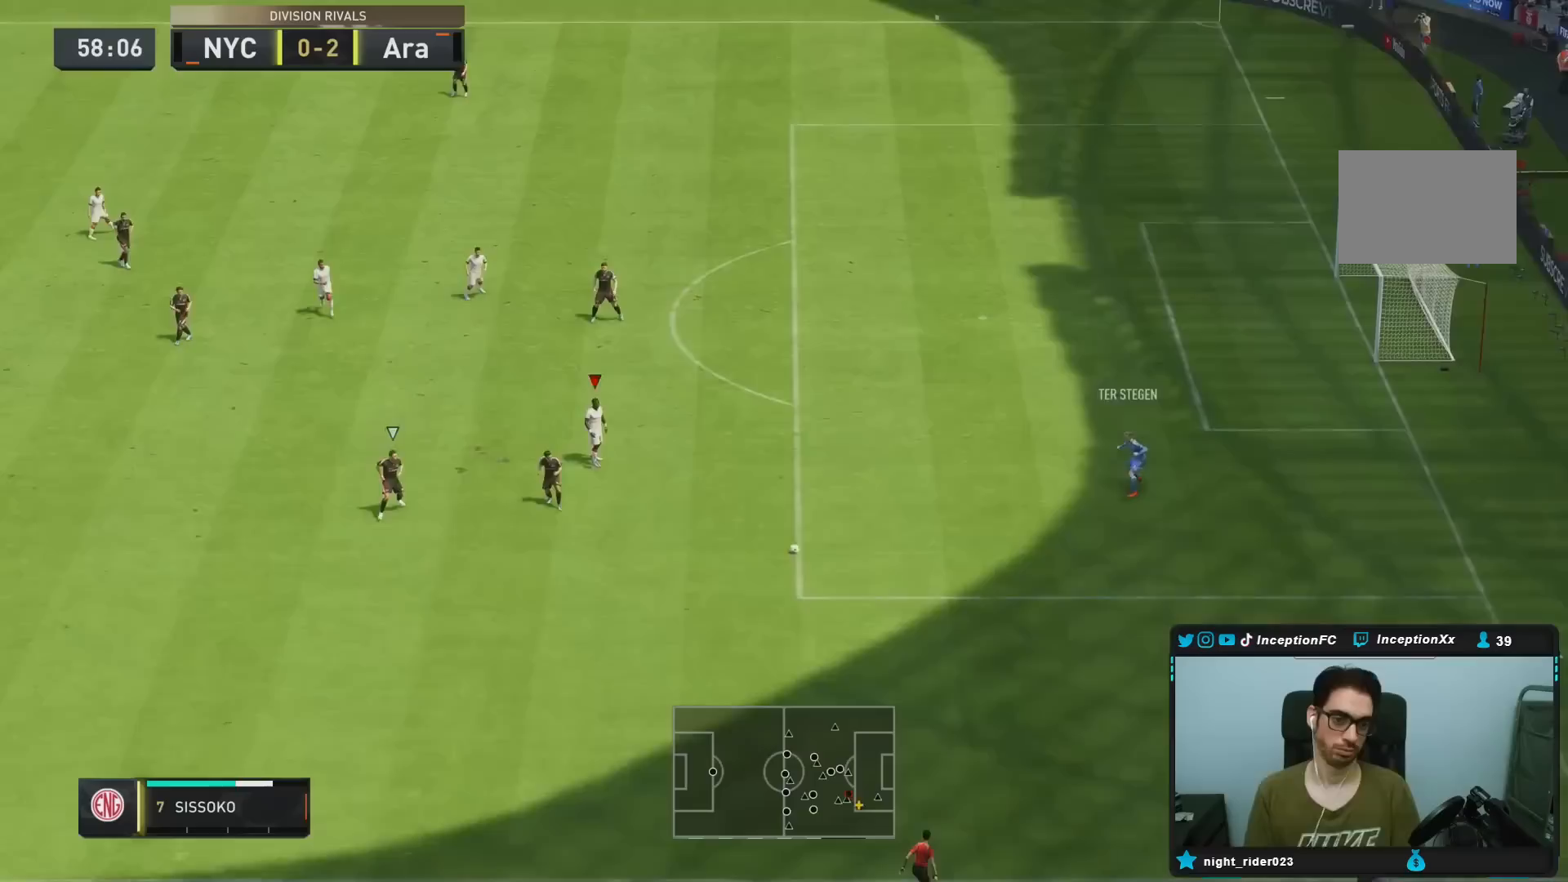
{"dt_ms": 500, "buttons": ["R1", "R2"], "left_stick": "down-right", "right_stick": "center", "events": [[17, "left_stick", "down-right"], [167, "right_stick", "down-left"], [317, "right_stick", "center"], [333, "R1", "down"], [333, "R2", "down"]]}
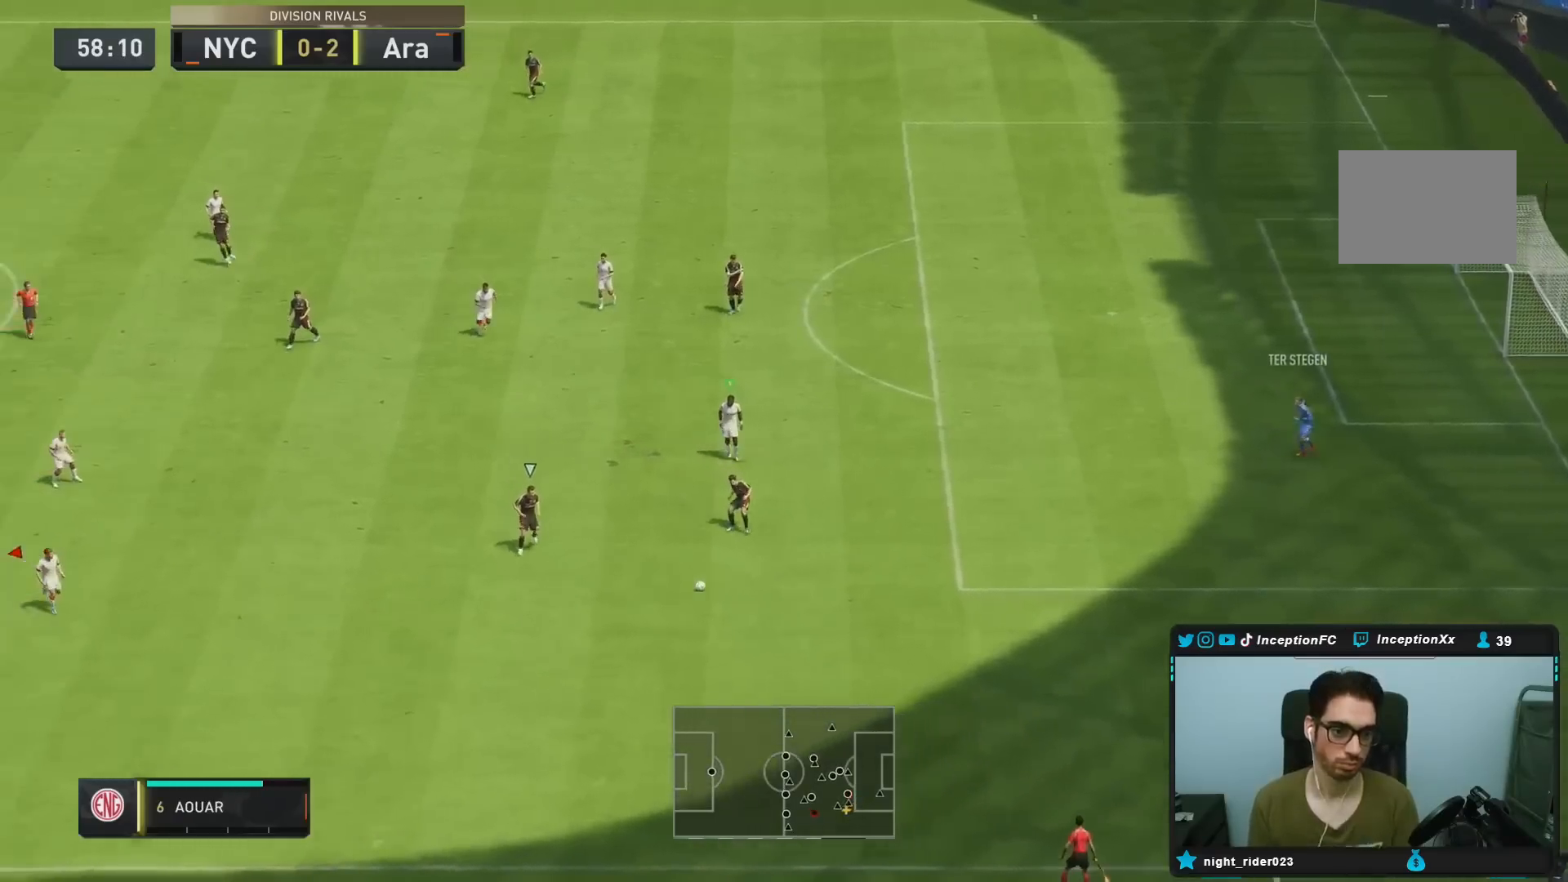
{"dt_ms": 500, "buttons": ["R1", "R2"], "left_stick": "down-right", "right_stick": "center", "events": [[17, "R1", "up"], [117, "R1", "down"]]}
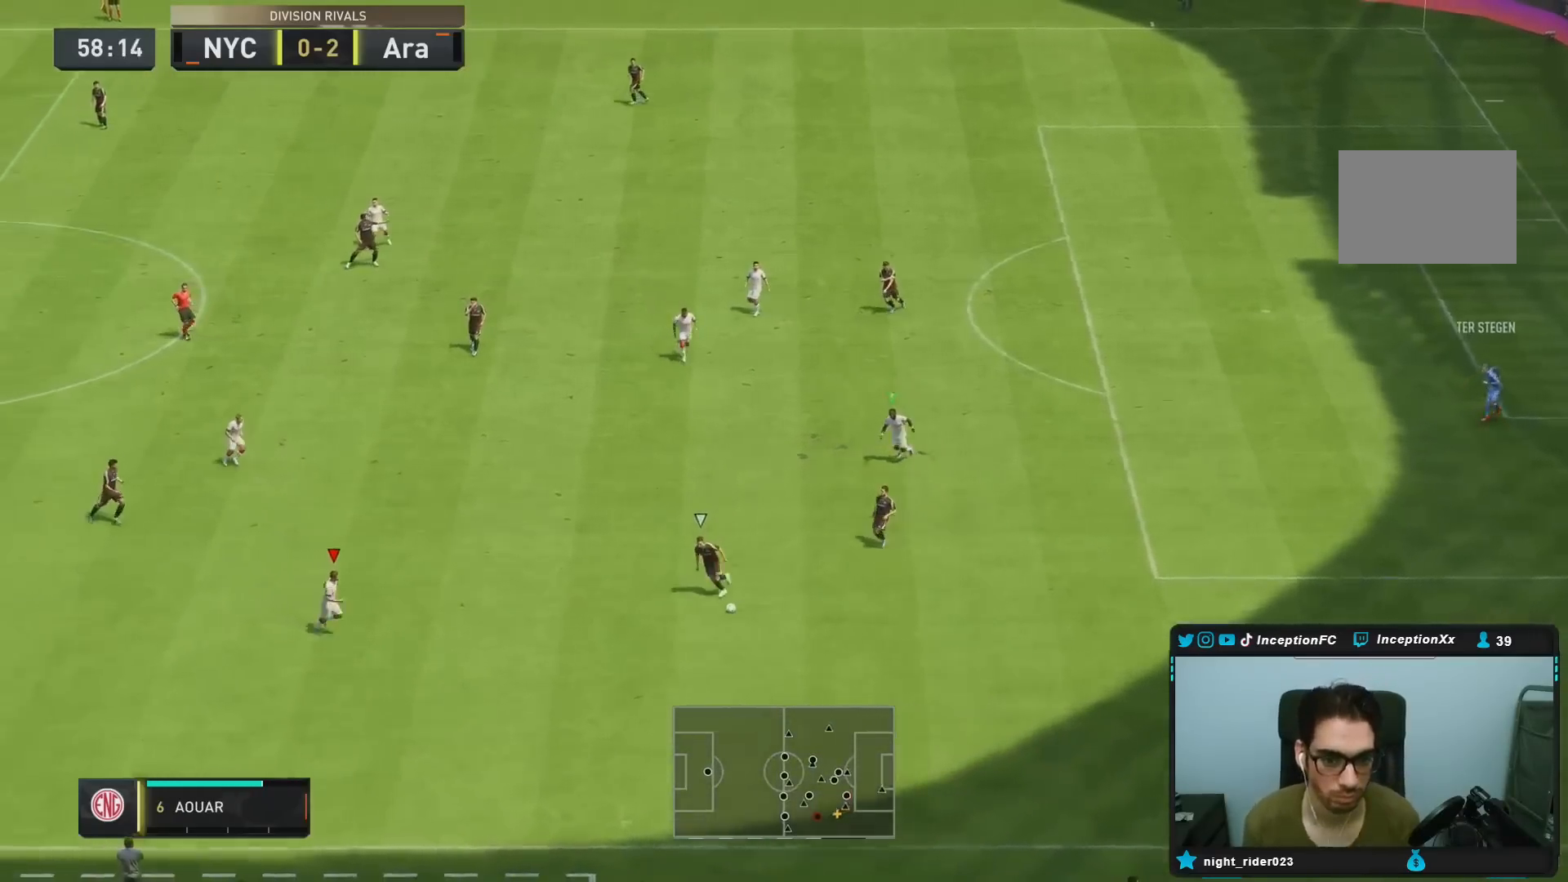
{"dt_ms": 500, "buttons": ["L2", "R1"], "left_stick": "down-right", "right_stick": "center", "events": [[117, "R1", "up"], [233, "L2", "down"], [250, "right_stick", "up-left"], [300, "R2", "up"], [317, "R1", "down"], [383, "right_stick", "center"]]}
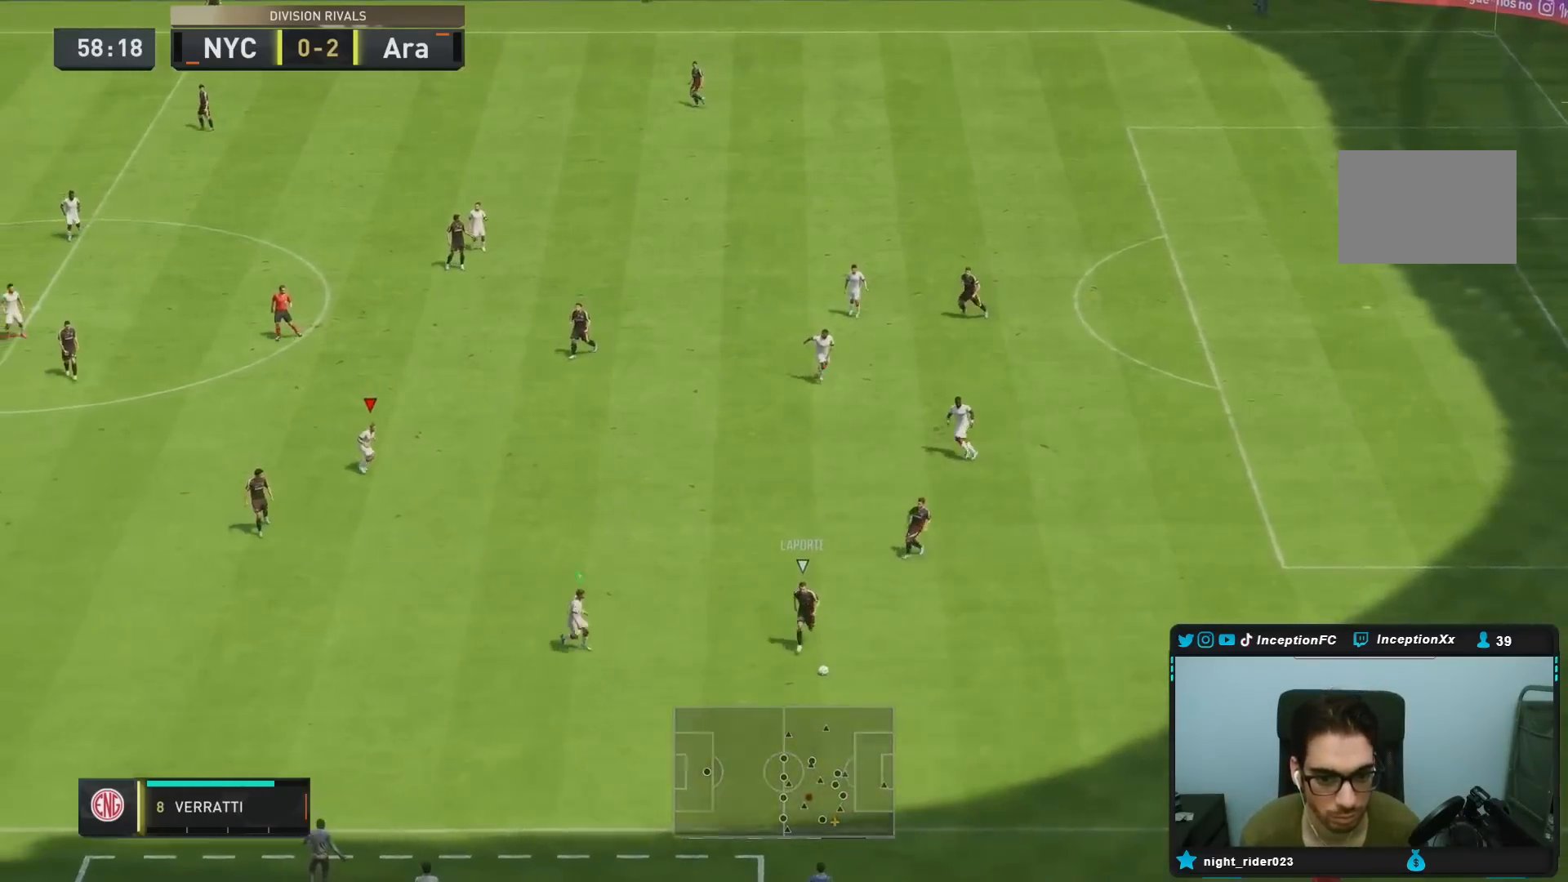
{"dt_ms": 500, "buttons": ["L2", "R2"], "left_stick": "down-right", "right_stick": "center", "events": [[67, "R2", "down"], [217, "R1", "up"], [217, "right_stick", "down"], [317, "R1", "down"], [367, "right_stick", "center"], [483, "R1", "up"]]}
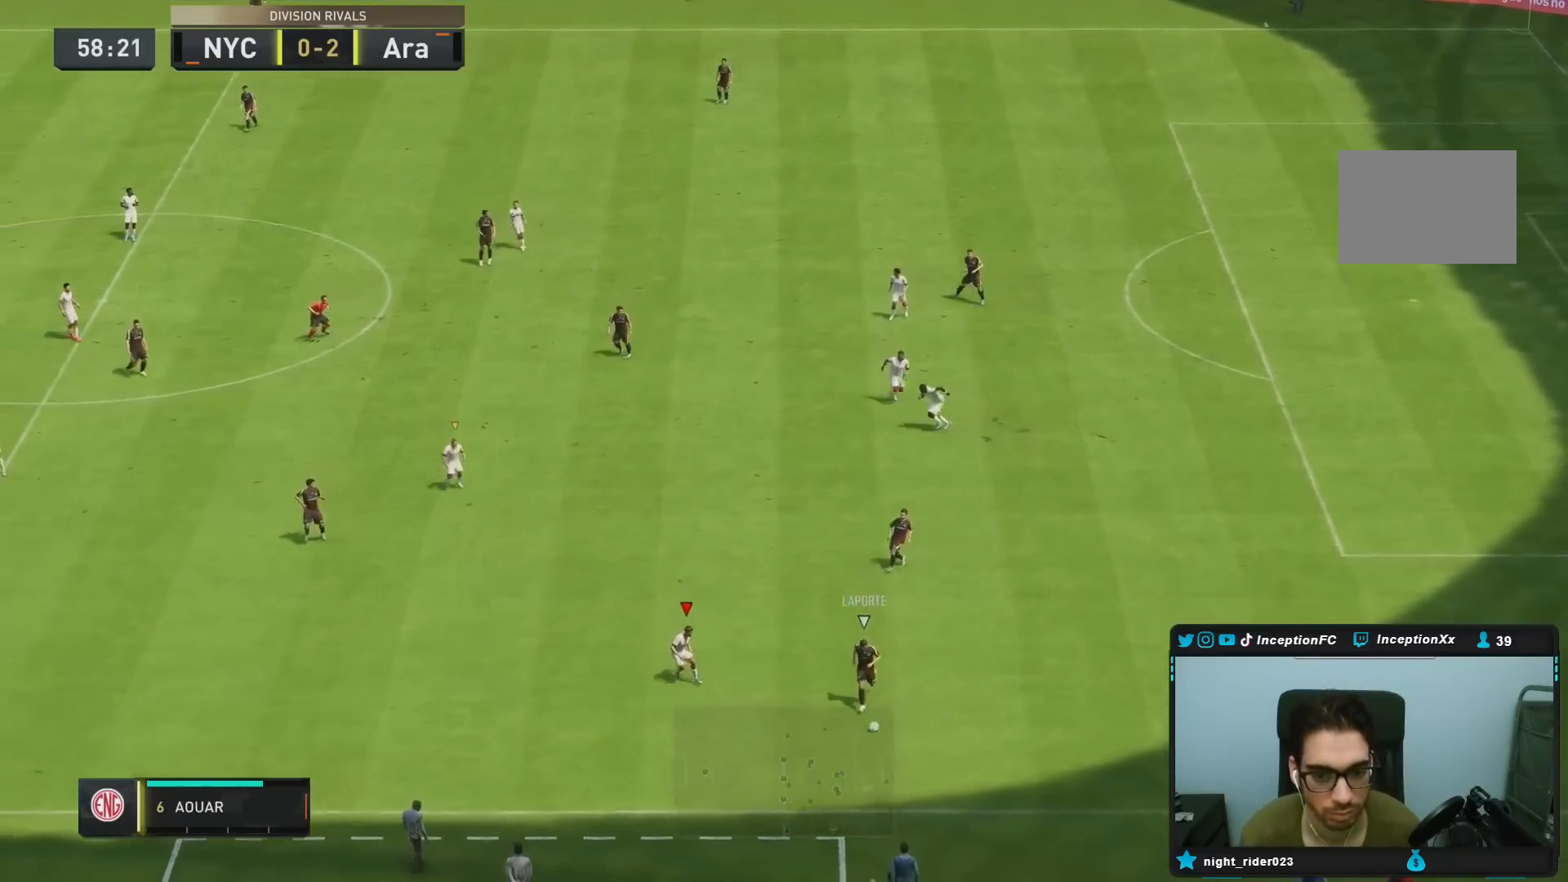
{"dt_ms": 500, "buttons": ["R2"], "left_stick": "right", "right_stick": "center", "events": [[83, "R1", "down"], [300, "L2", "up"], [317, "left_stick", "right"], [433, "R1", "up"]]}
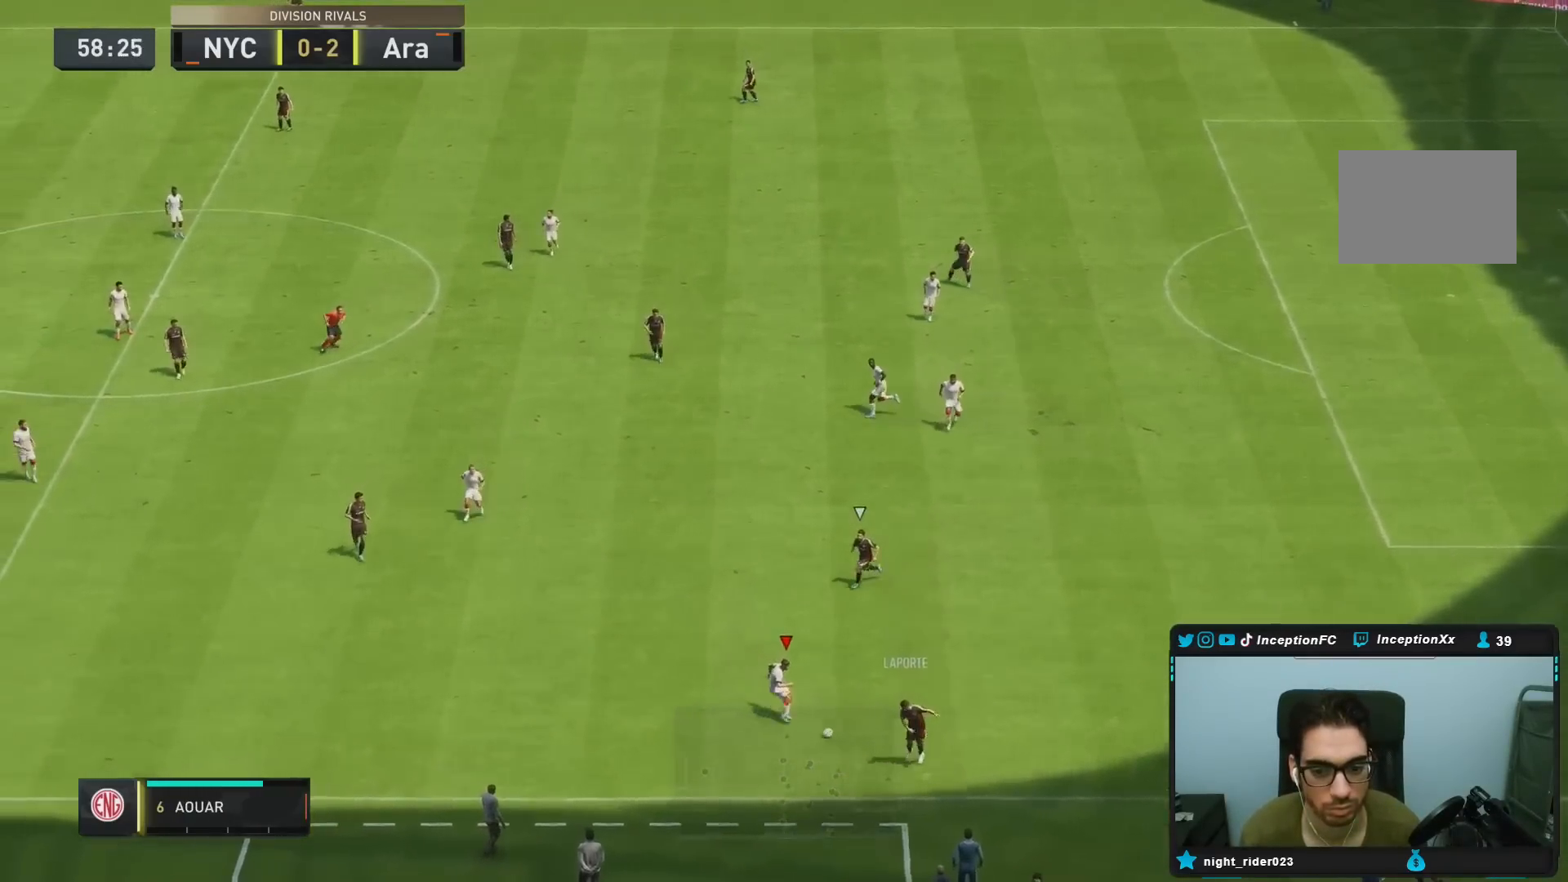
{"dt_ms": 500, "buttons": ["L2"], "left_stick": "up-right", "right_stick": "center", "events": [[17, "L2", "down"], [67, "R2", "up"], [167, "left_stick", "up-right"]]}
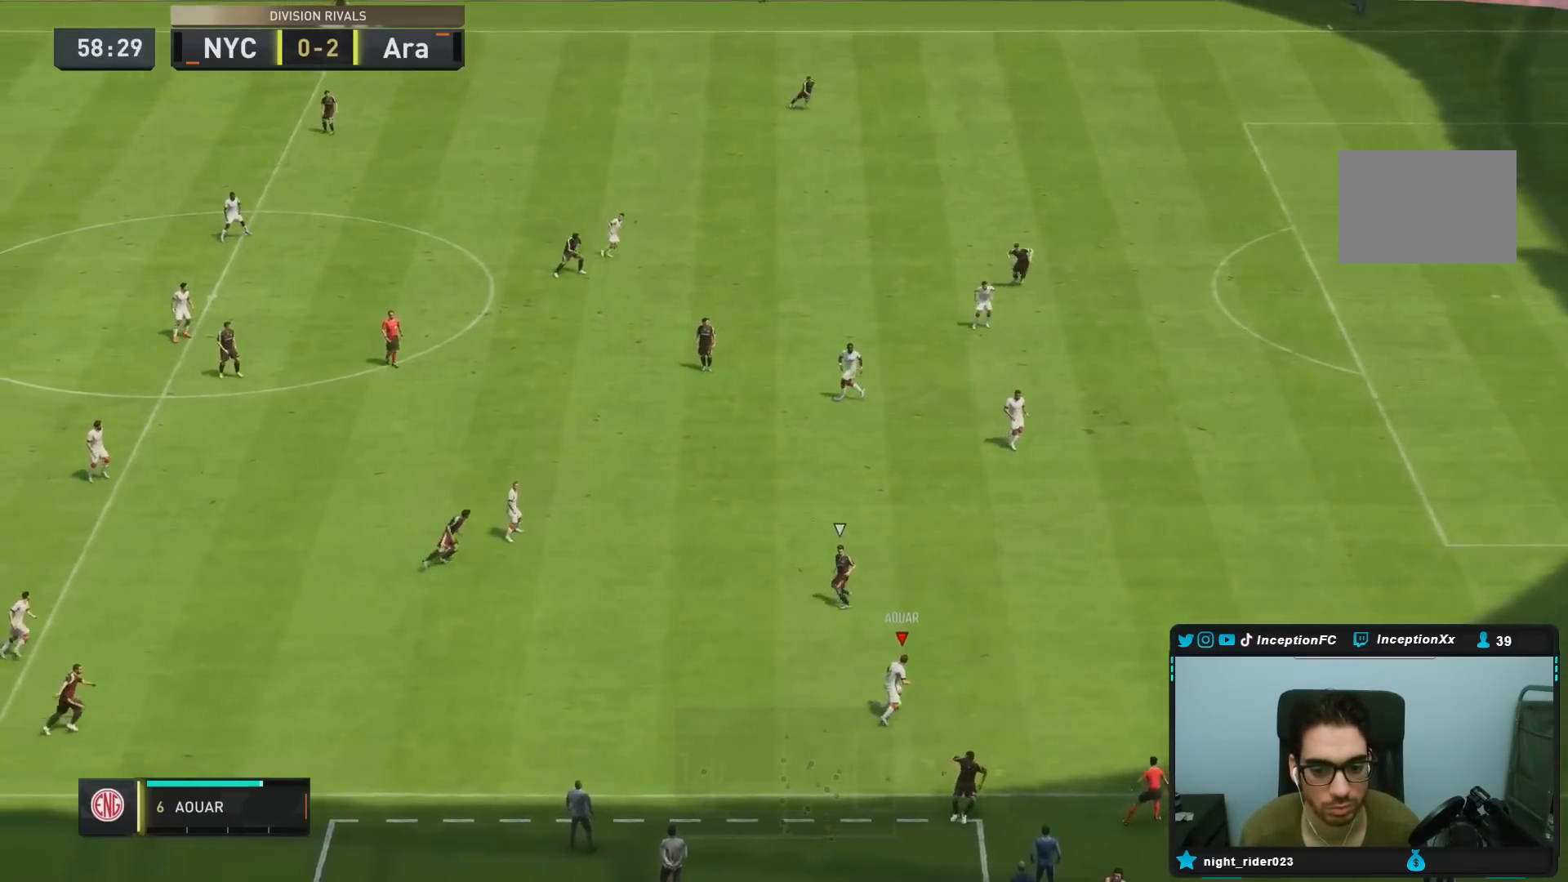
{"dt_ms": 500, "buttons": [], "left_stick": "right", "right_stick": "center", "events": [[67, "CROSS", "down"], [67, "left_stick", "up"], [83, "L2", "up"], [267, "CROSS", "up"], [333, "left_stick", "right"]]}
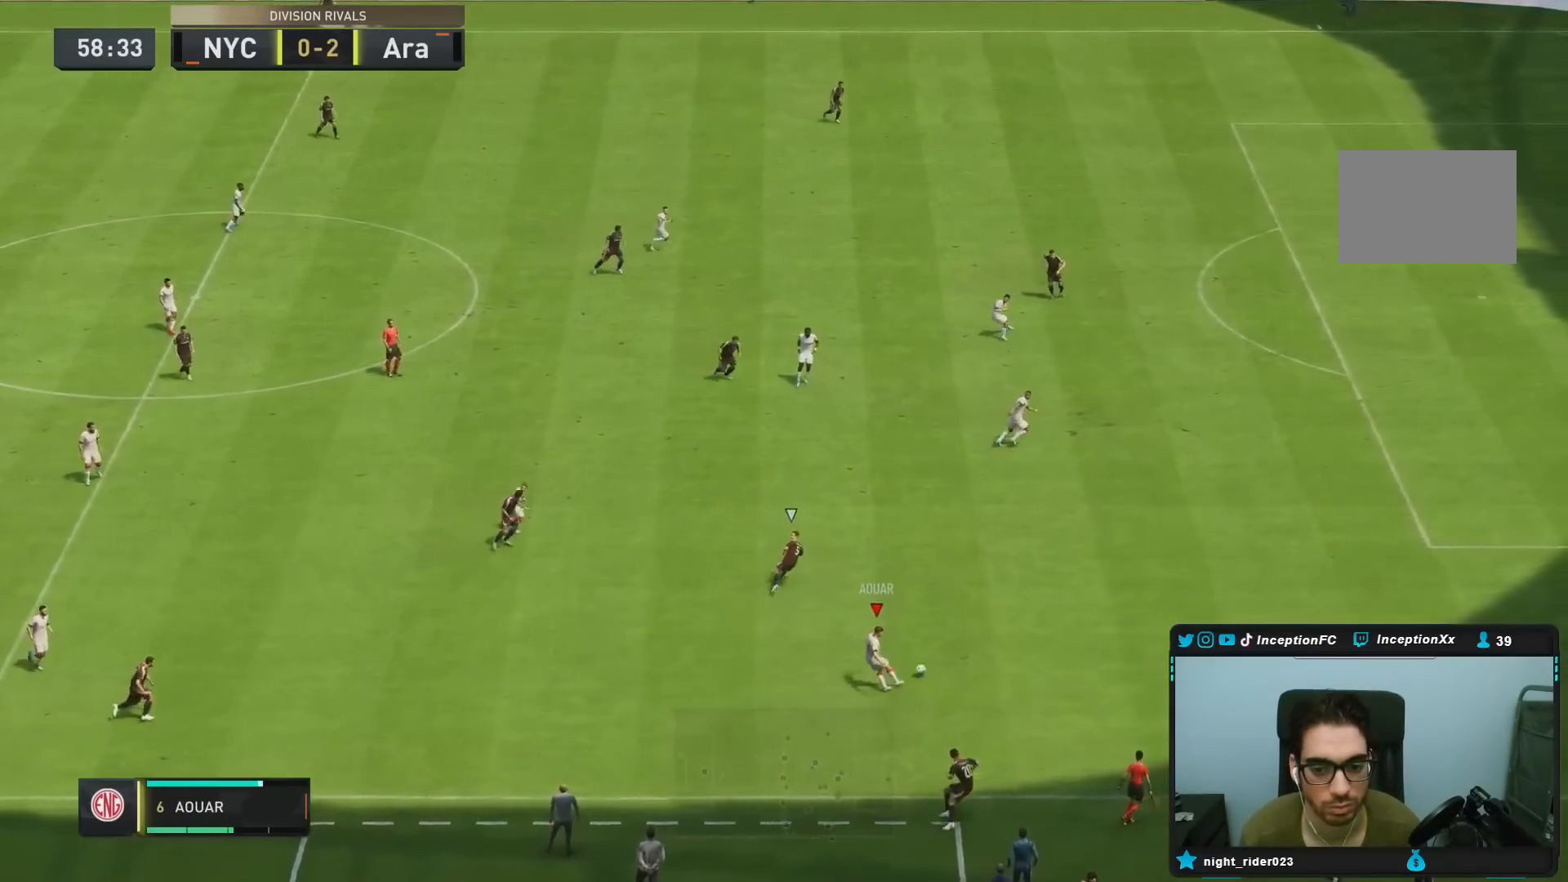
{"dt_ms": 500, "buttons": [], "left_stick": "center", "right_stick": "center", "events": [[133, "R2", "down"], [183, "left_stick", "center"], [300, "CIRCLE", "down"], [317, "R2", "up"], [333, "CROSS", "down"], [400, "CIRCLE", "up"], [500, "CROSS", "up"]]}
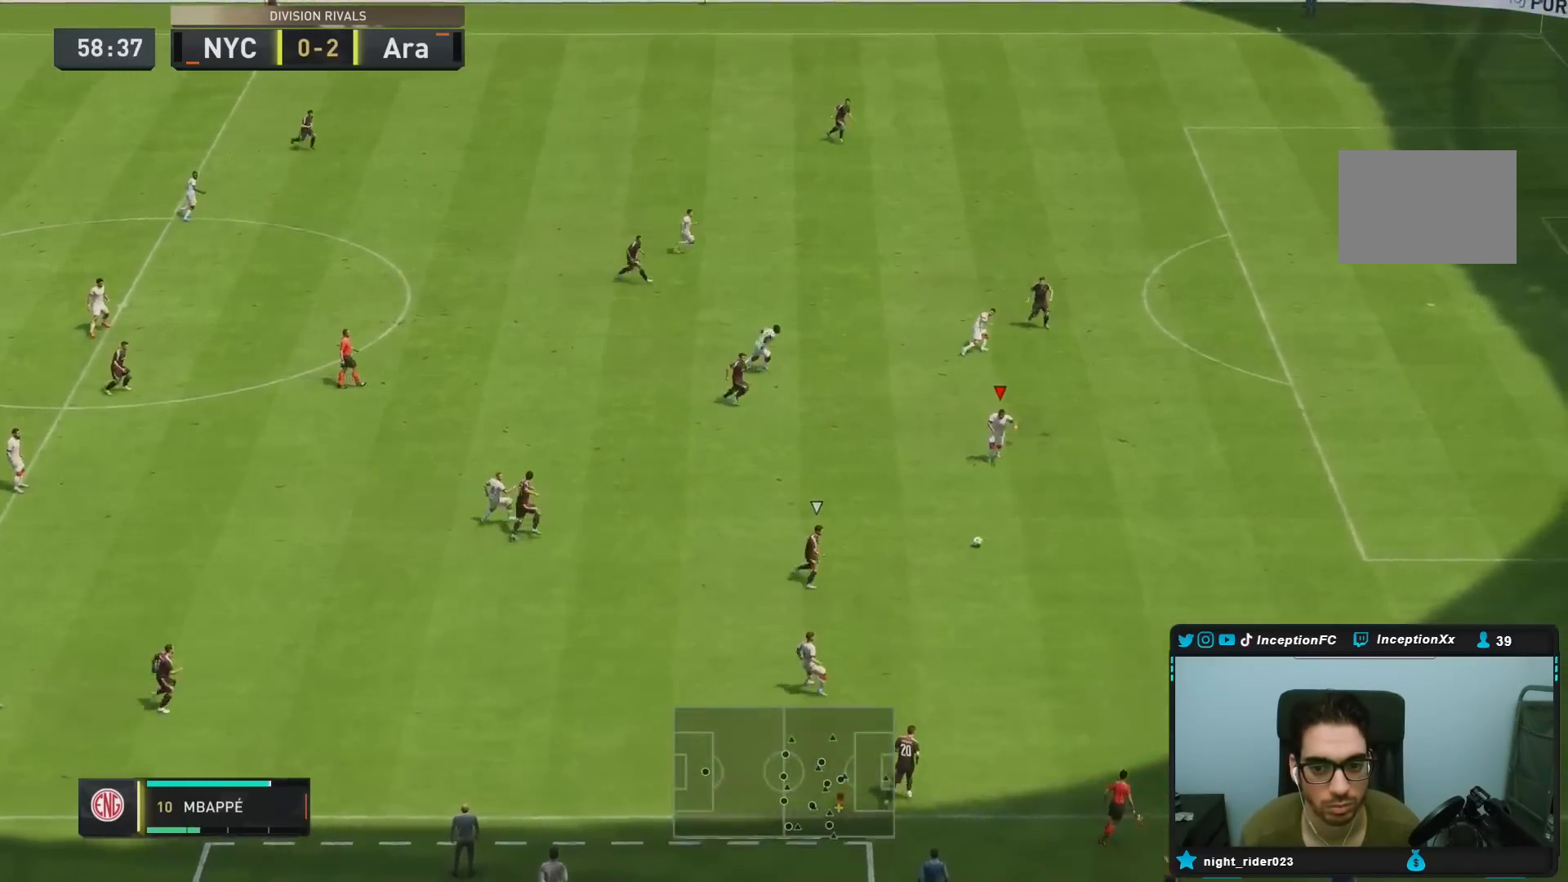
{"dt_ms": 1000, "buttons": [], "left_stick": "up-right", "right_stick": "center"}
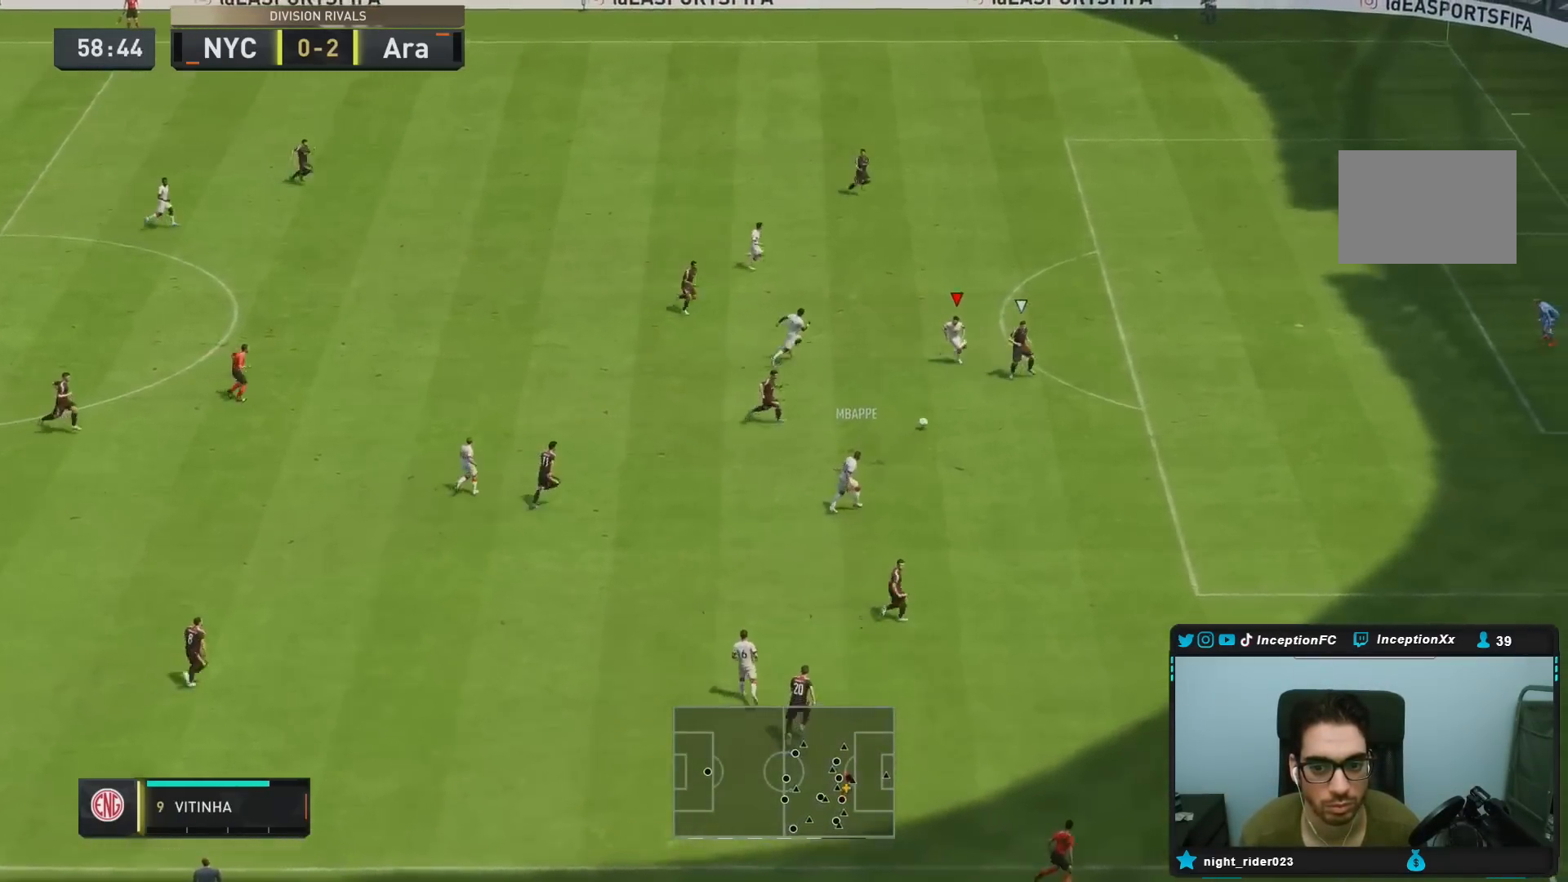
{"dt_ms": 500, "buttons": [], "left_stick": "up-right", "right_stick": "center", "events": [[83, "left_stick", "up"], [267, "left_stick", "up-right"]]}
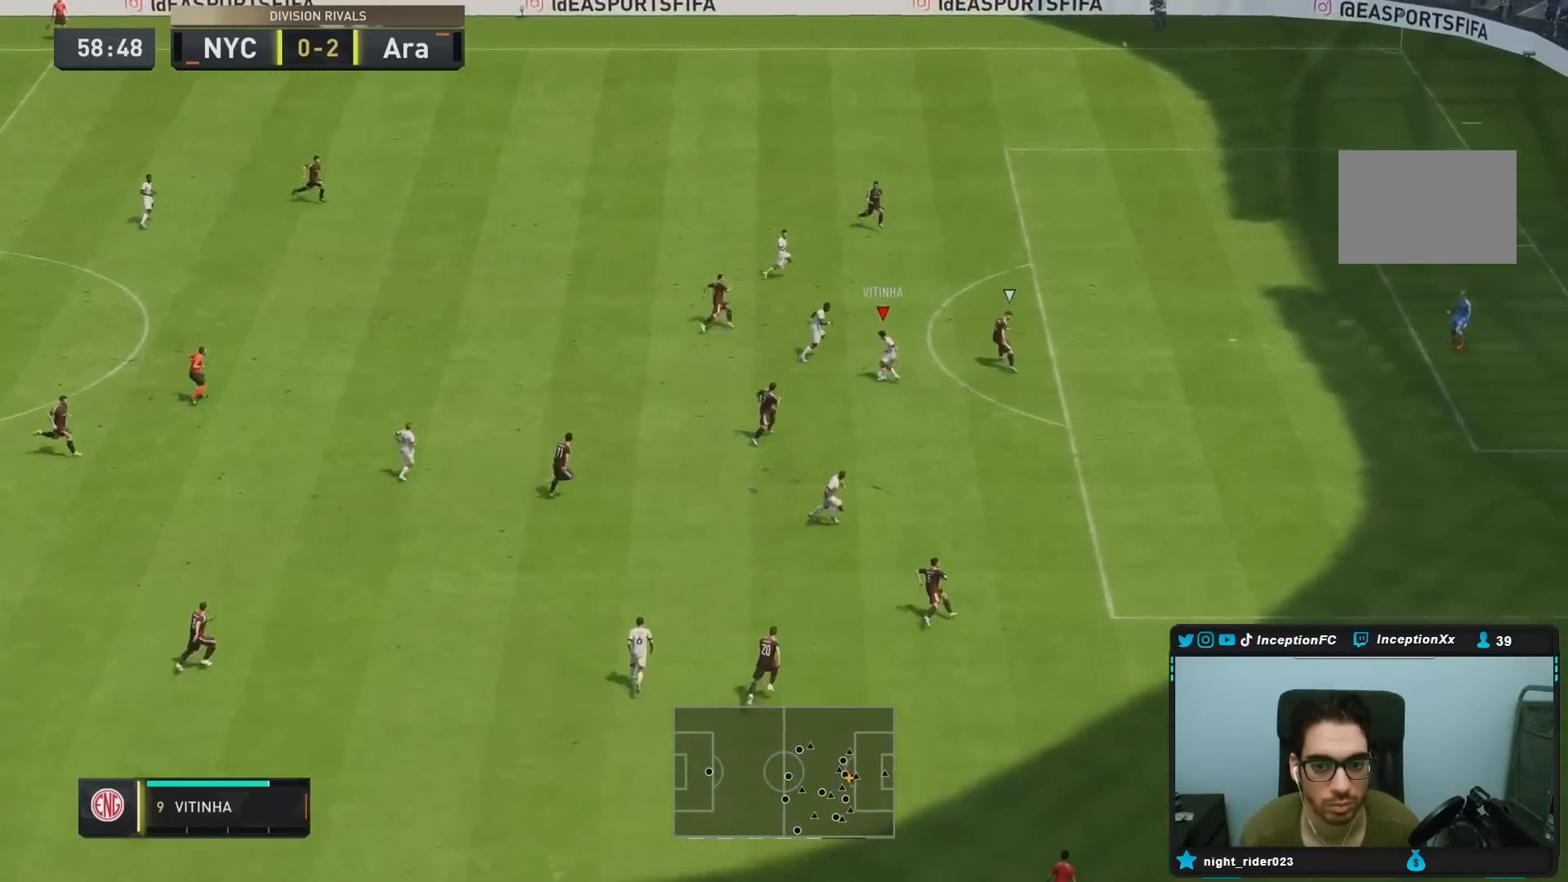
{"dt_ms": 500, "buttons": [], "left_stick": "center", "right_stick": "center", "events": [[100, "right_stick", "left"], [133, "left_stick", "center"], [183, "right_stick", "down-right"], [317, "right_stick", "center"]]}
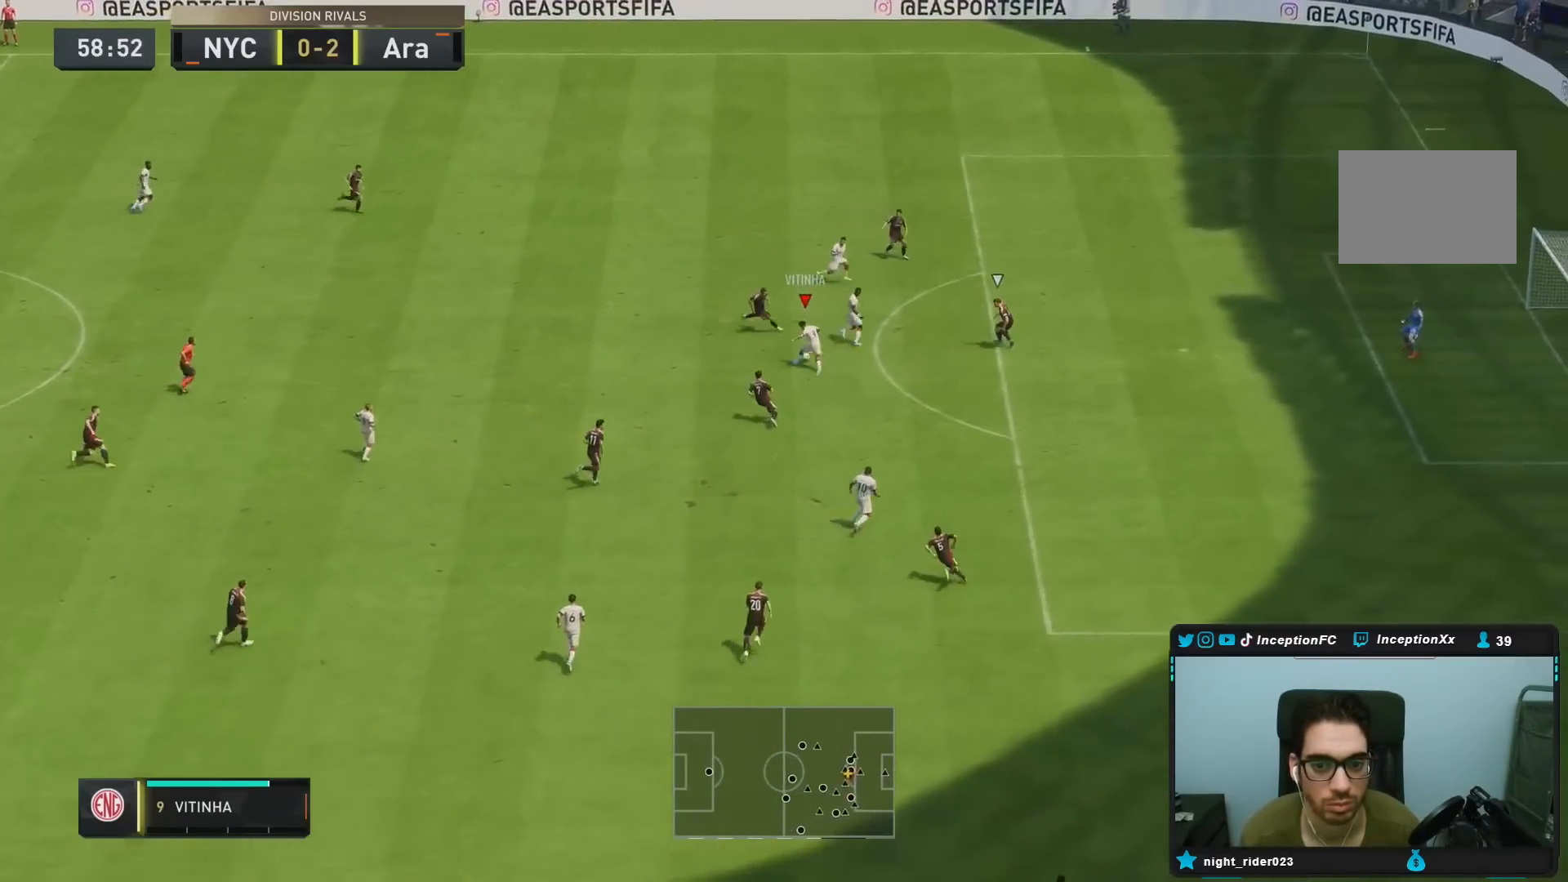
{"dt_ms": 500, "buttons": ["L1"], "left_stick": "down", "right_stick": "center", "events": [[367, "L1", "down"], [367, "left_stick", "down"]]}
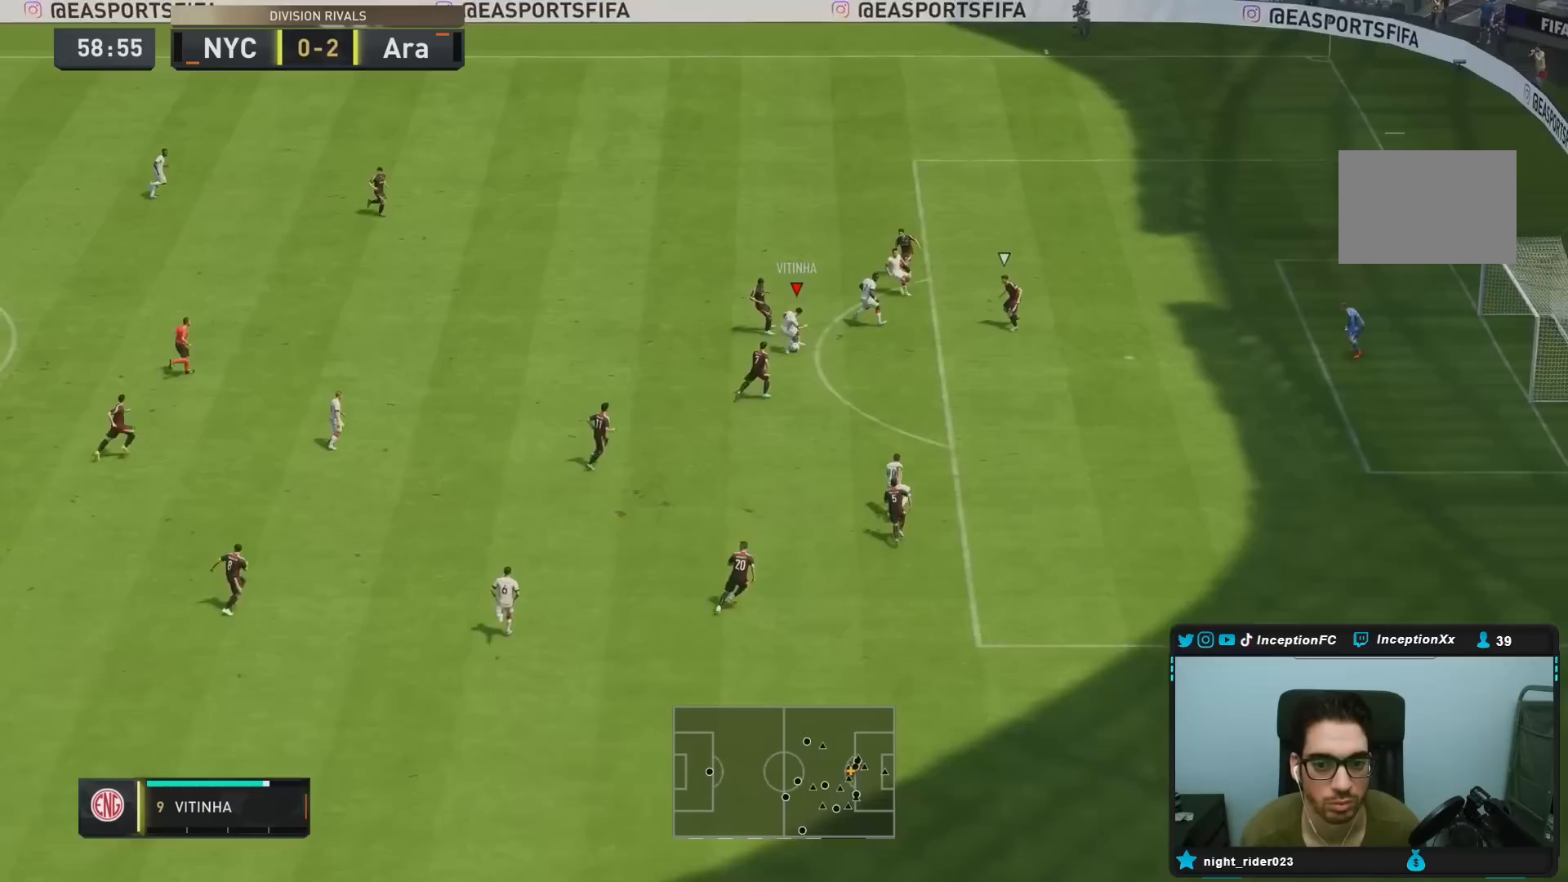
{"dt_ms": 500, "buttons": ["L1"], "left_stick": "left", "right_stick": "center", "events": [[50, "left_stick", "down-right"], [83, "L1", "up"], [450, "left_stick", "center"], [483, "L1", "down"], [500, "left_stick", "left"]]}
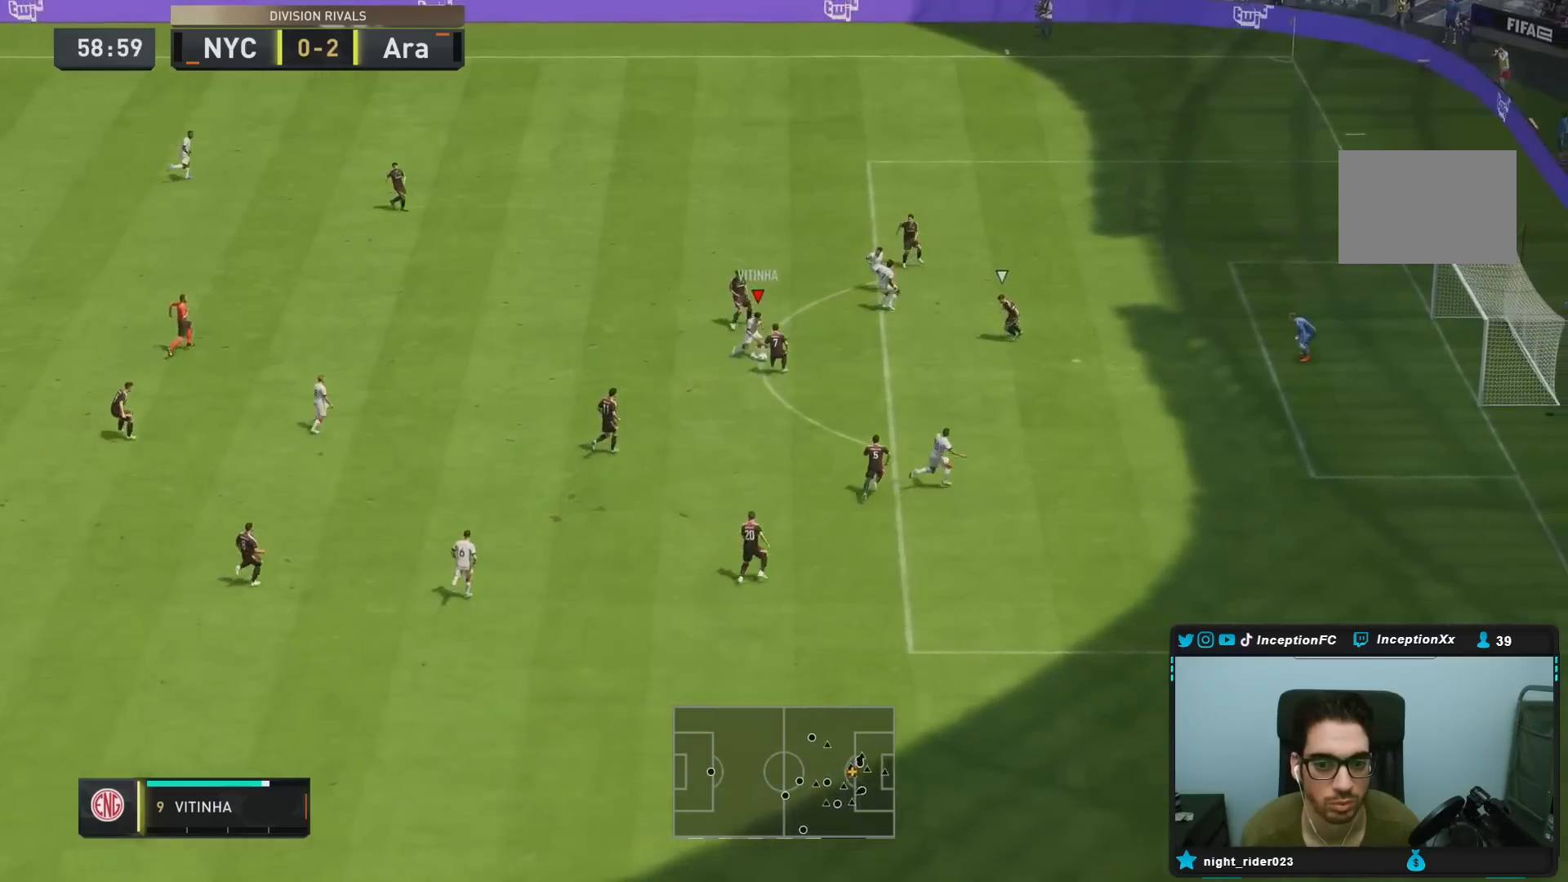
{"dt_ms": 500, "buttons": [], "left_stick": "down-left", "right_stick": "center", "events": [[217, "L1", "up"], [217, "left_stick", "down-left"]]}
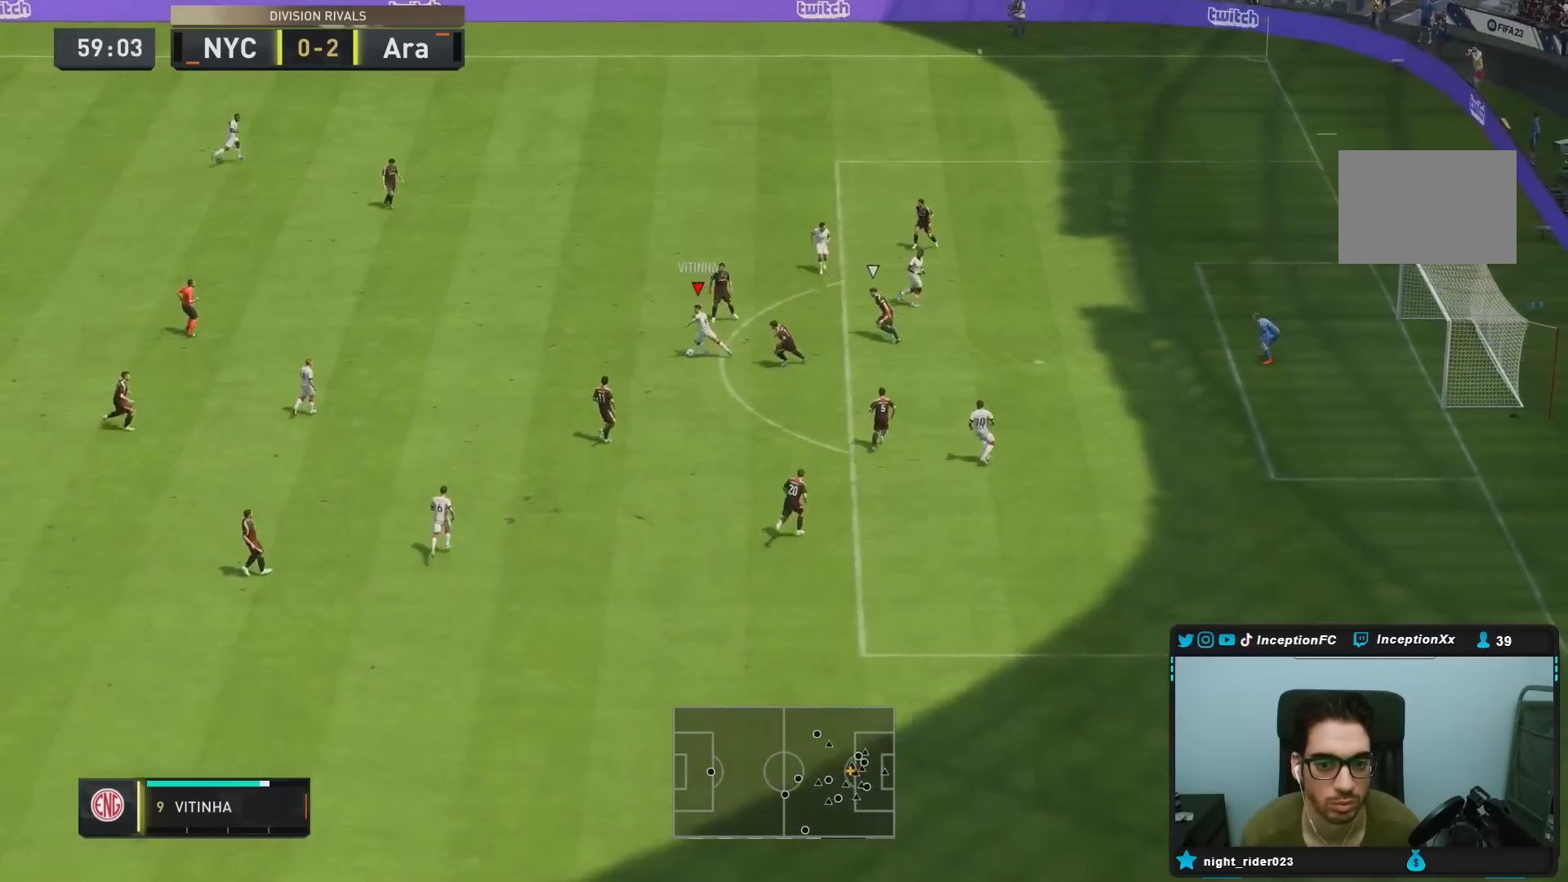
{"dt_ms": 500, "buttons": [], "left_stick": "center", "right_stick": "down-left", "events": [[183, "left_stick", "down-right"], [233, "left_stick", "center"], [283, "right_stick", "down-left"]]}
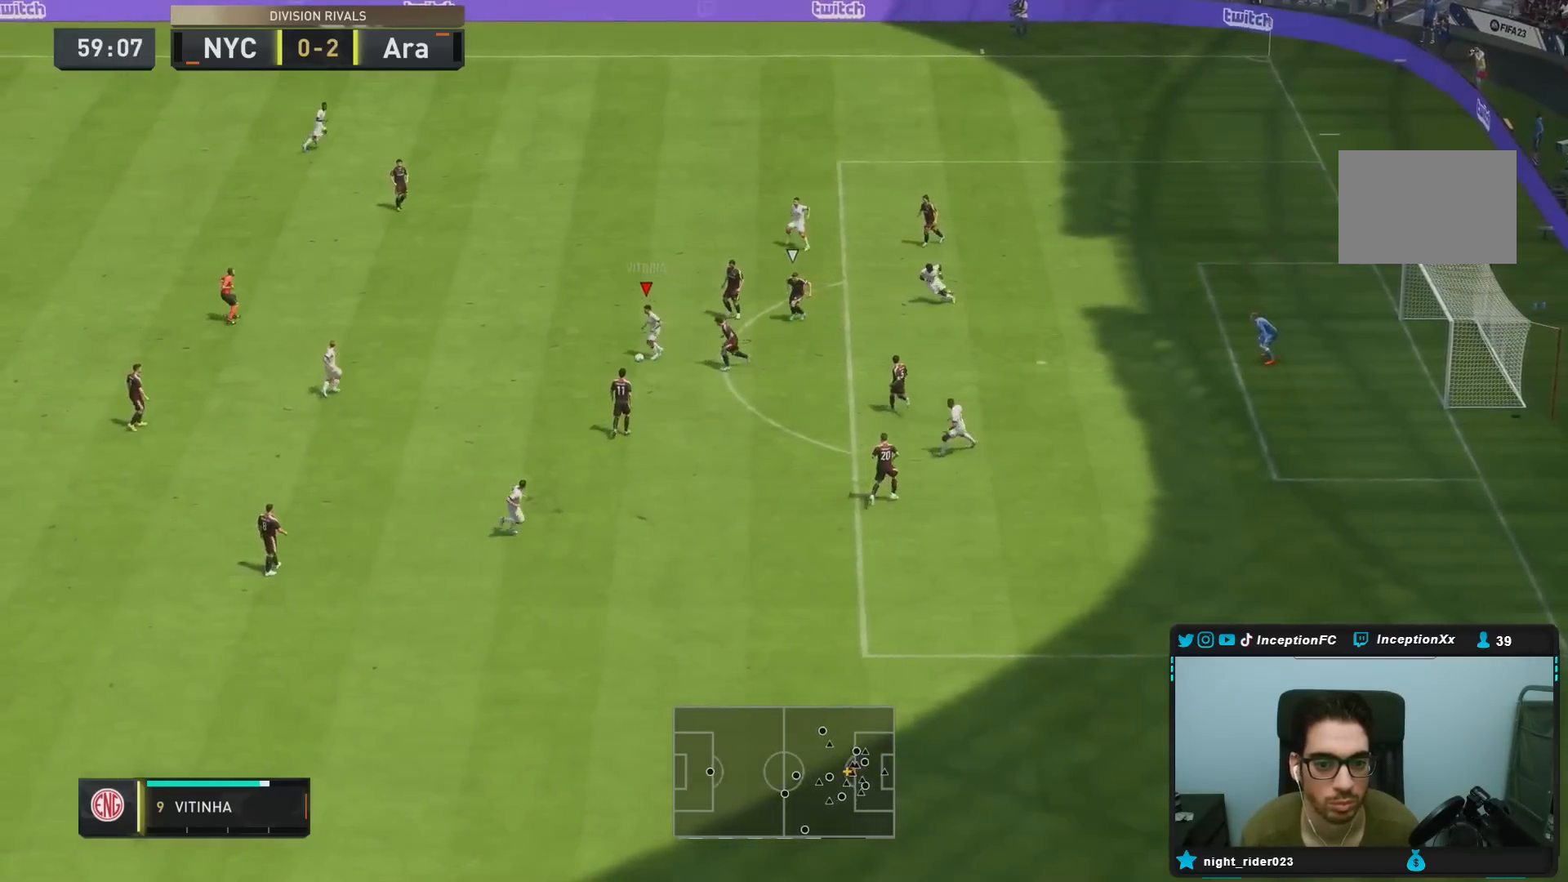
{"dt_ms": 500, "buttons": ["R2"], "left_stick": "center", "right_stick": "center", "events": [[117, "right_stick", "down-right"], [233, "right_stick", "center"], [367, "R2", "down"]]}
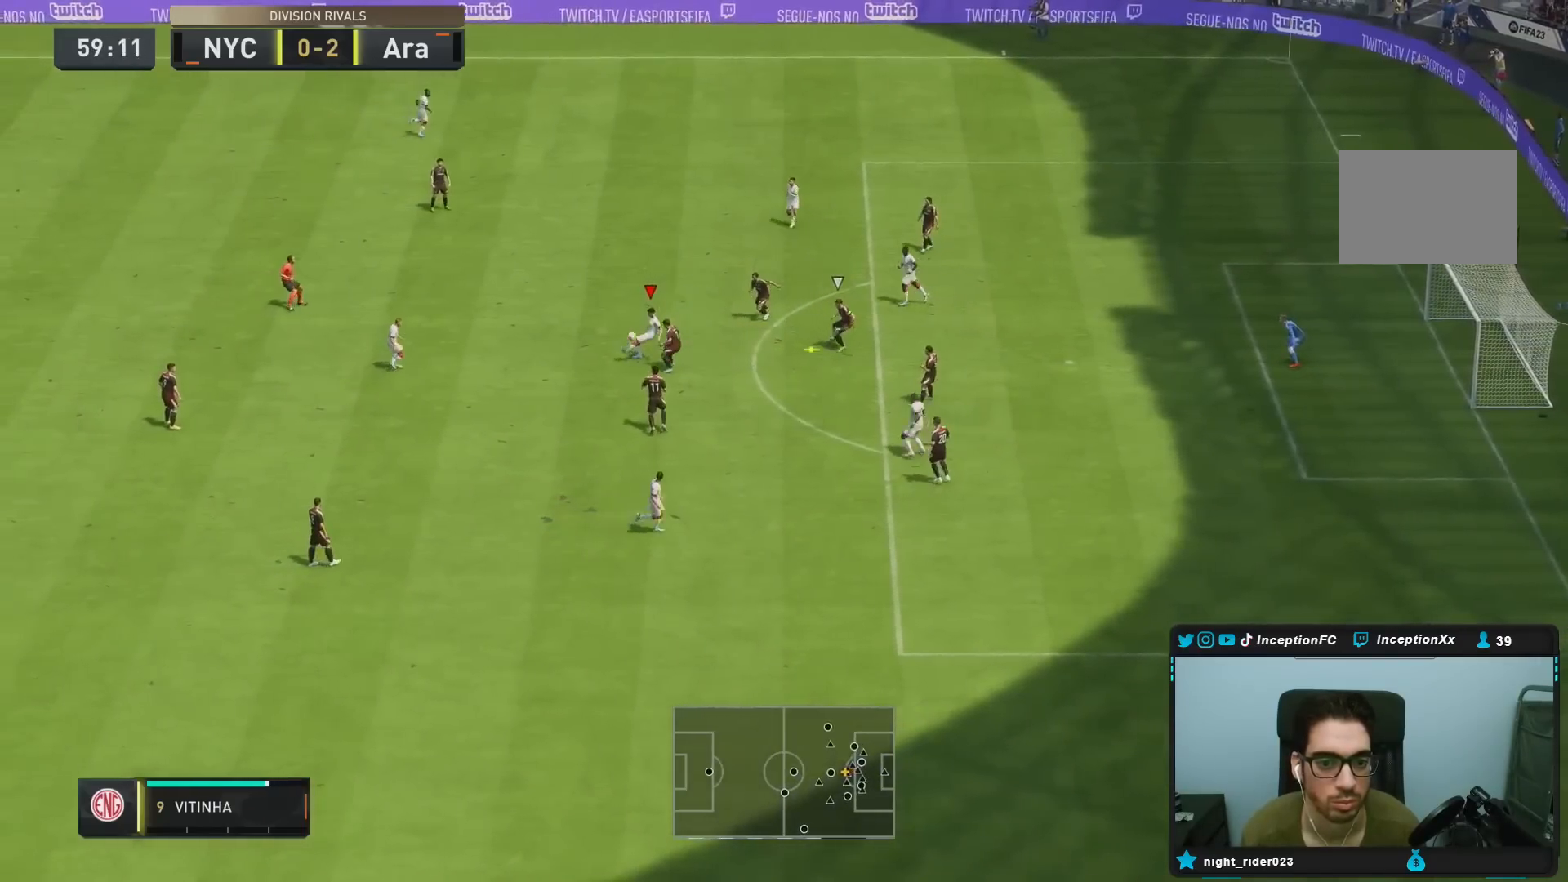
{"dt_ms": 500, "buttons": [], "left_stick": "right", "right_stick": "center", "events": [[67, "left_stick", "right"], [433, "R2", "up"]]}
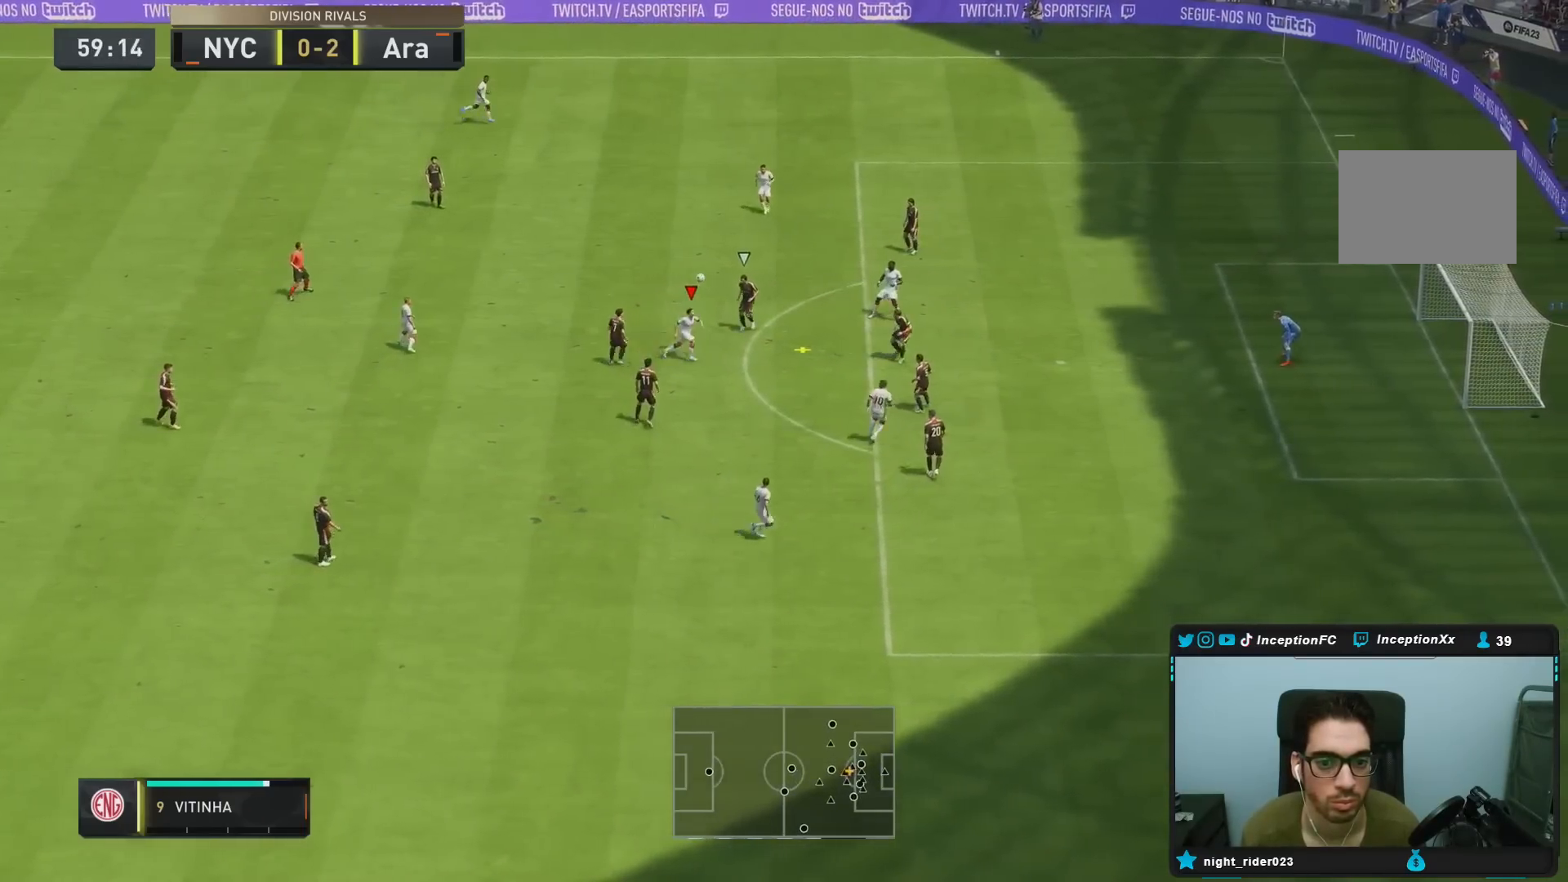
{"dt_ms": 500, "buttons": [], "left_stick": "right", "right_stick": "center", "events": [[133, "CIRCLE", "down"], [433, "CIRCLE", "up"]]}
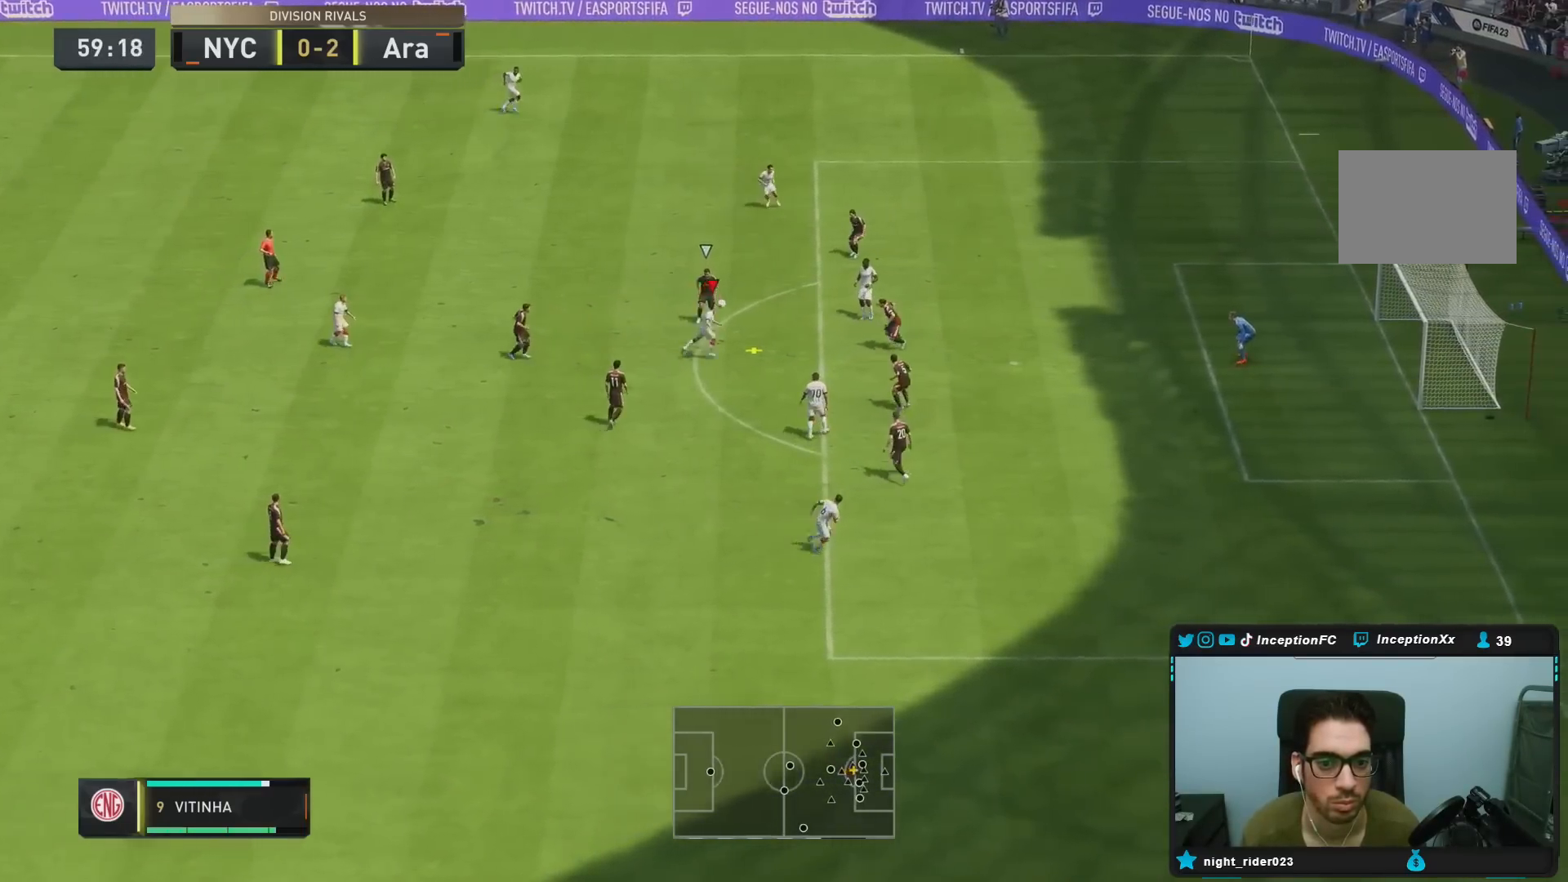
{"dt_ms": 500, "buttons": [], "left_stick": "right", "right_stick": "center", "events": [[133, "CIRCLE", "down"], [300, "CIRCLE", "up"]]}
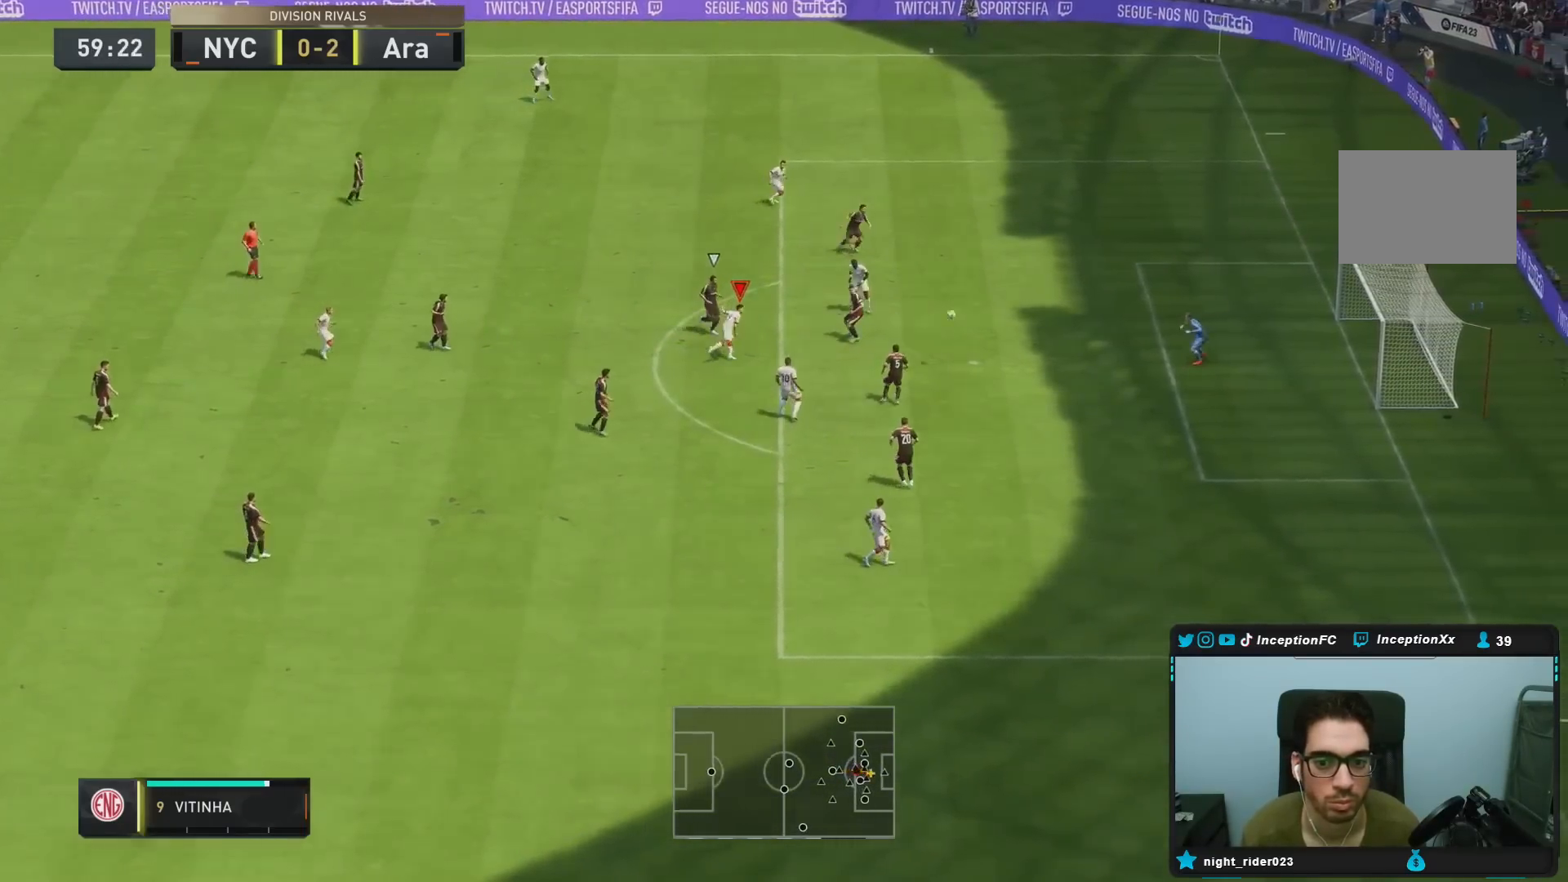
{"dt_ms": 500, "buttons": [], "left_stick": "right", "right_stick": "center", "events": []}
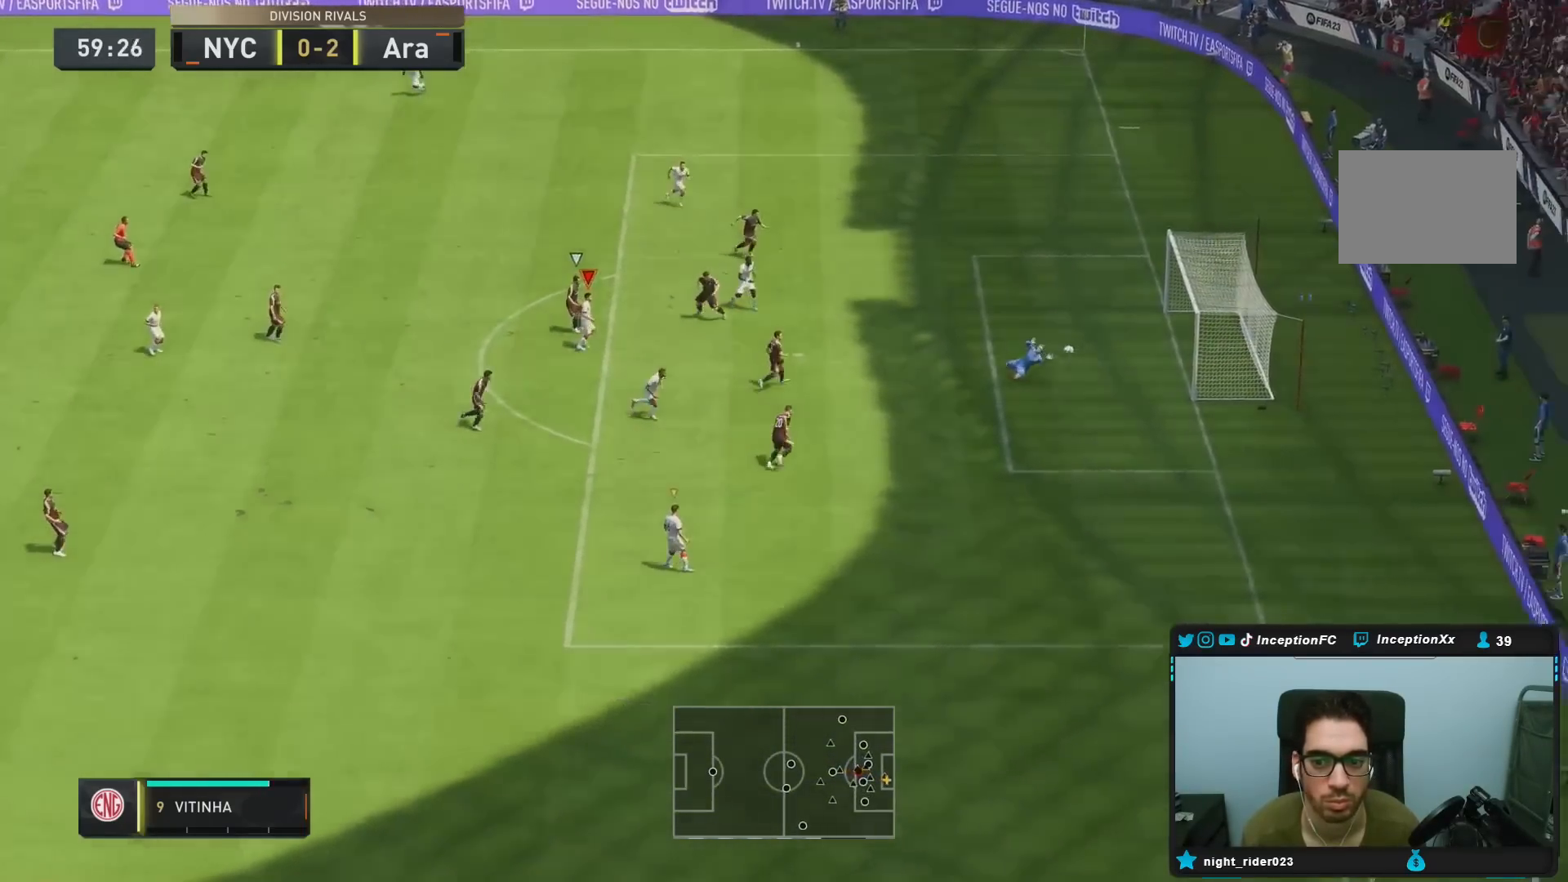
{"dt_ms": 500, "buttons": [], "left_stick": "center", "right_stick": "center", "events": [[500, "left_stick", "center"]]}